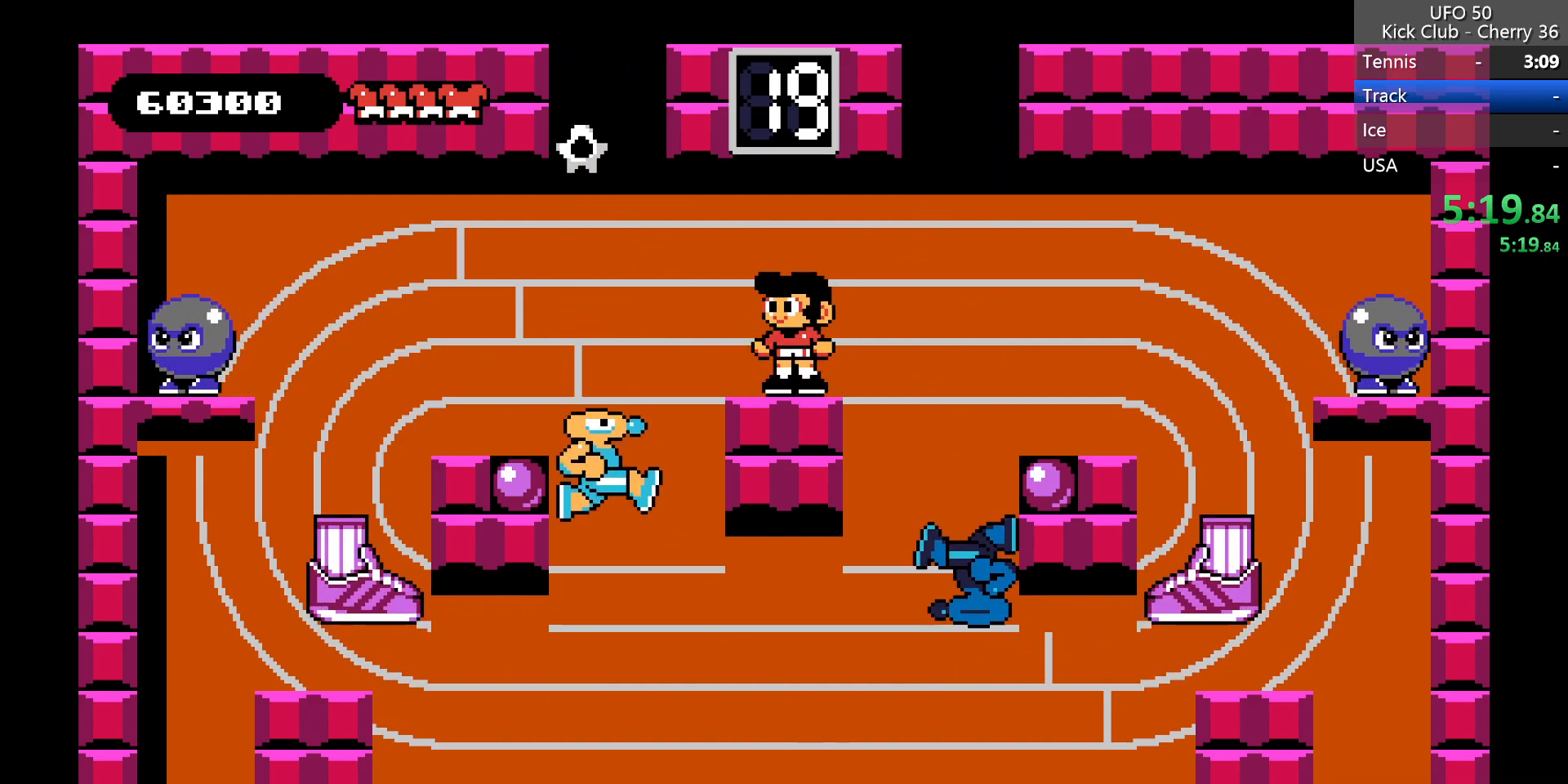
Gameplay with keyboard; each line is a JSON object with the keys held at the frame after it. "events" lists presses ("down") and releases ("up") of "down", "left", "right", "up", "x" and "z" between this image and that frame as [ms after this image, input, new state], when the widget could be followed in between. No other keys are recorded. Mouse input is not recorded.
{"keys": [], "events": [[233, "left", "down"], [367, "left", "up"]]}
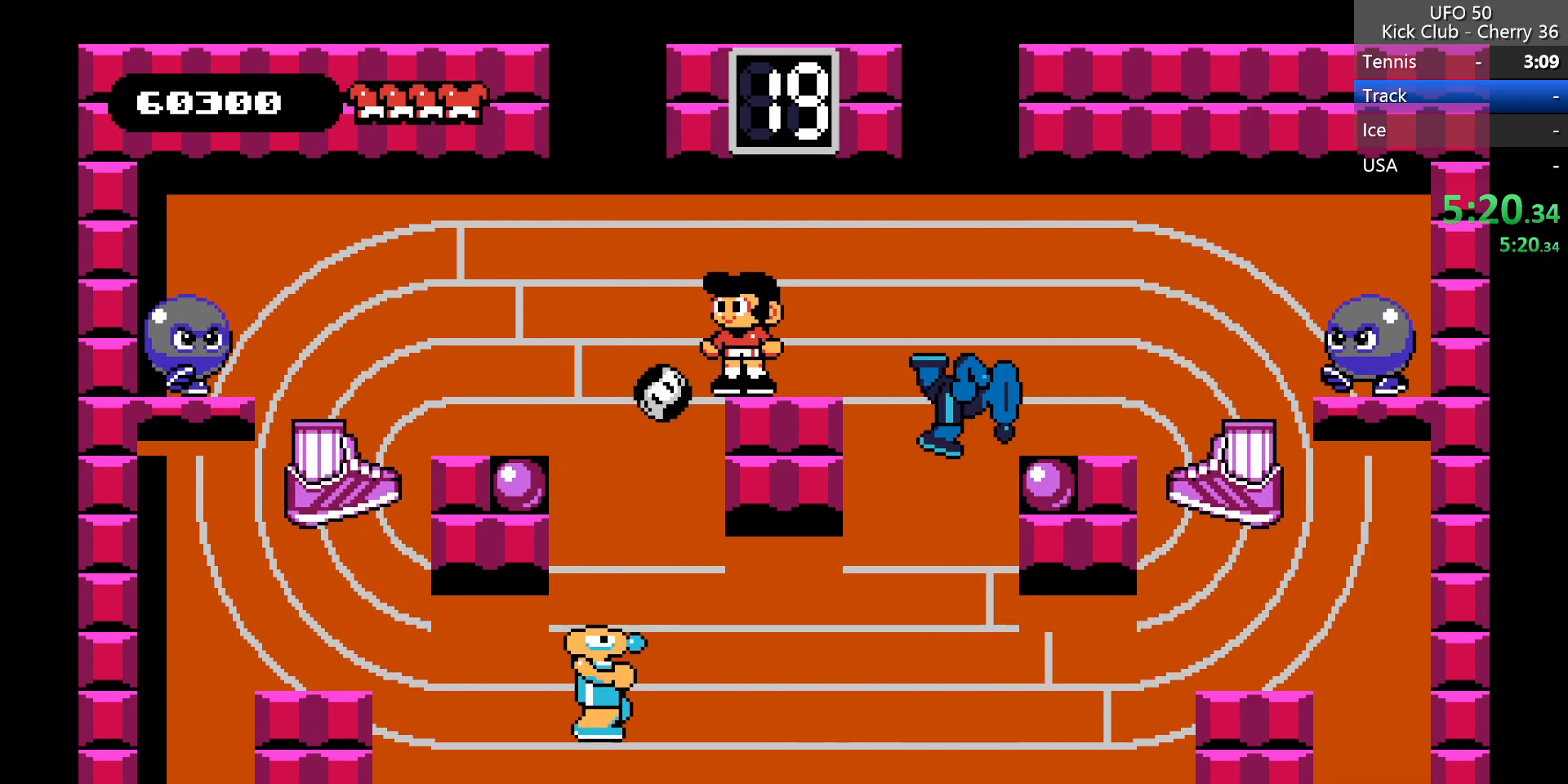
{"keys": [], "events": [[333, "left", "down"], [483, "left", "up"]]}
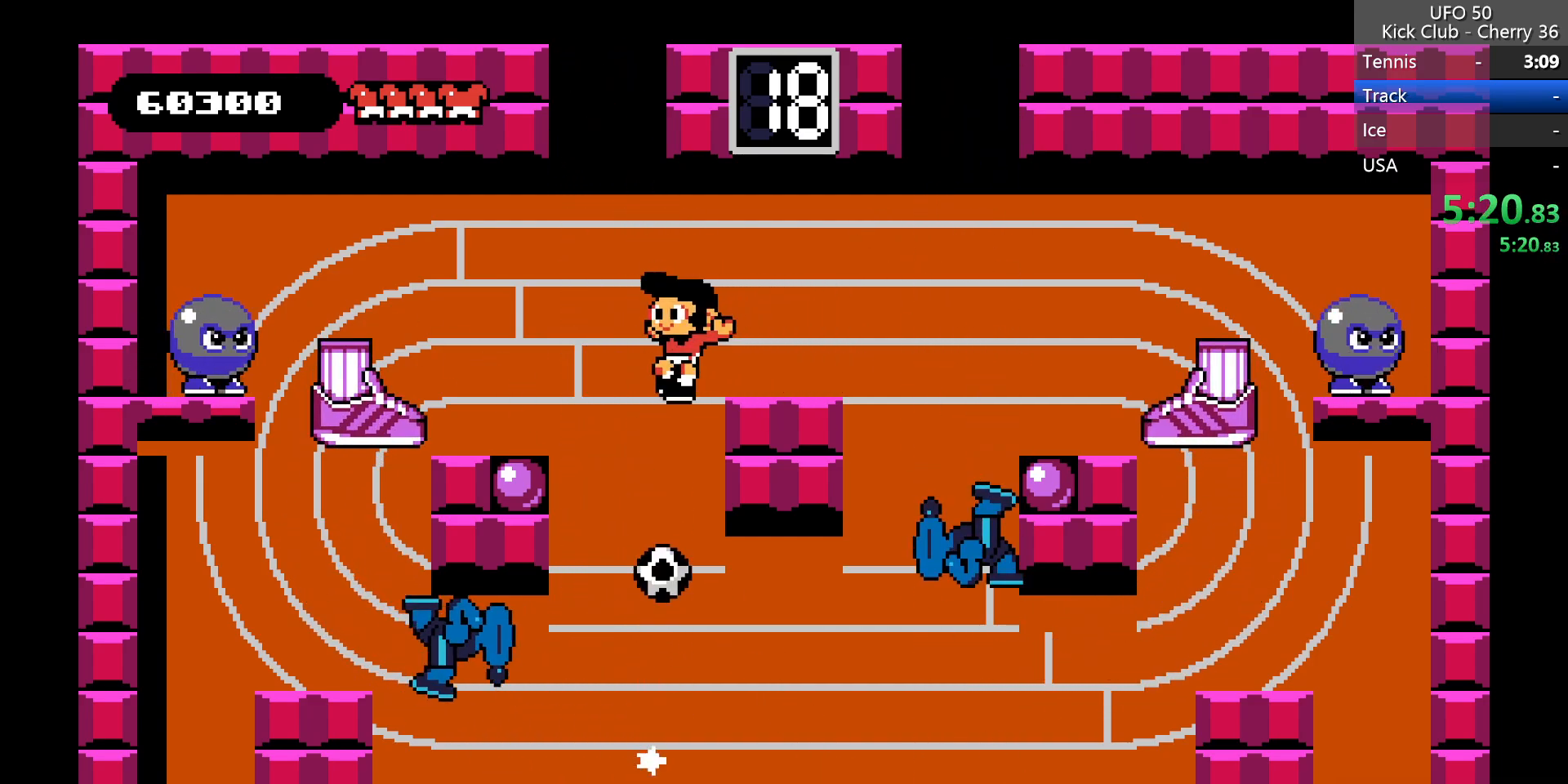
{"keys": [], "events": []}
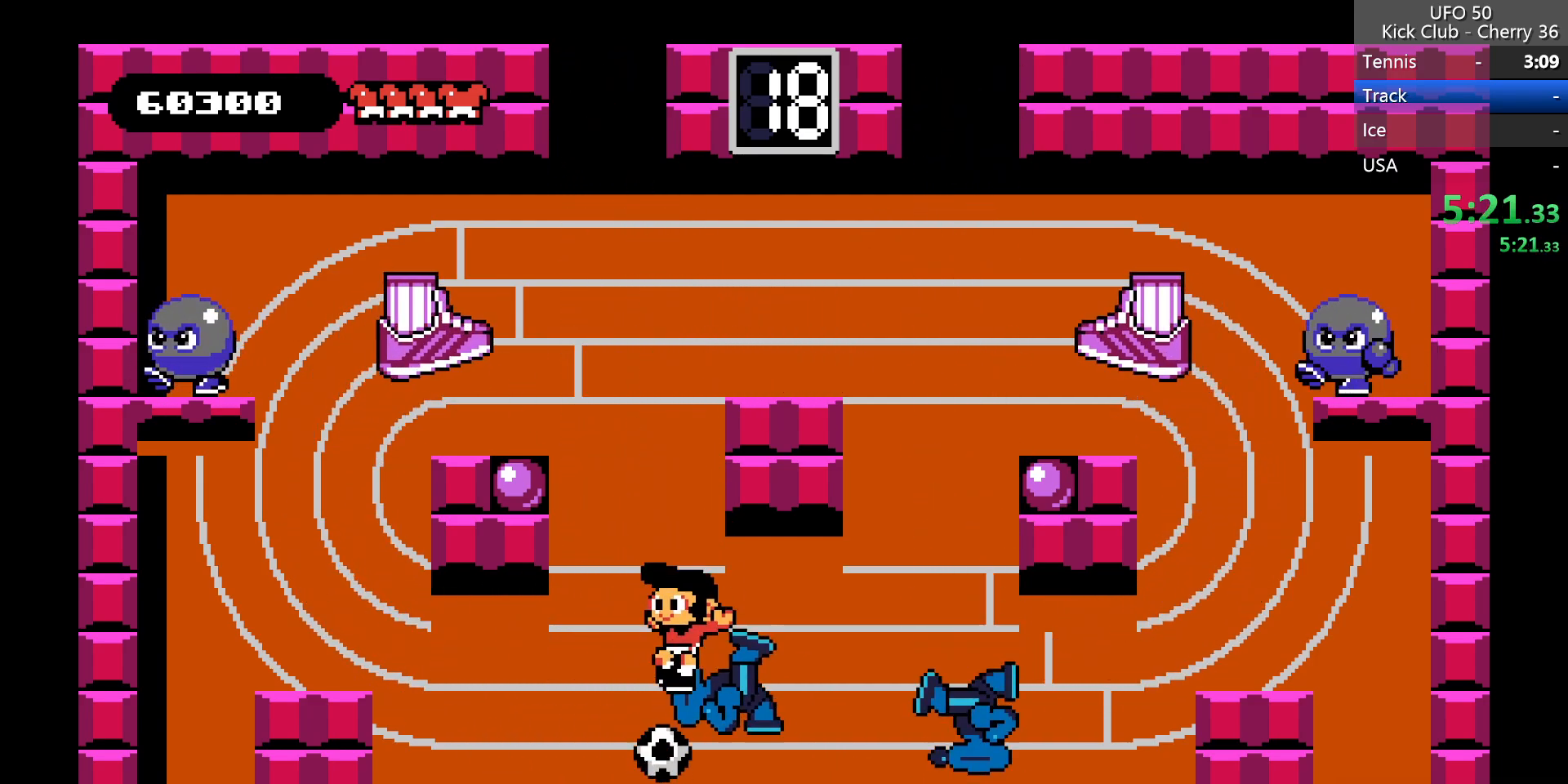
{"keys": ["left"], "events": [[183, "left", "down"], [183, "z", "down"], [267, "z", "up"]]}
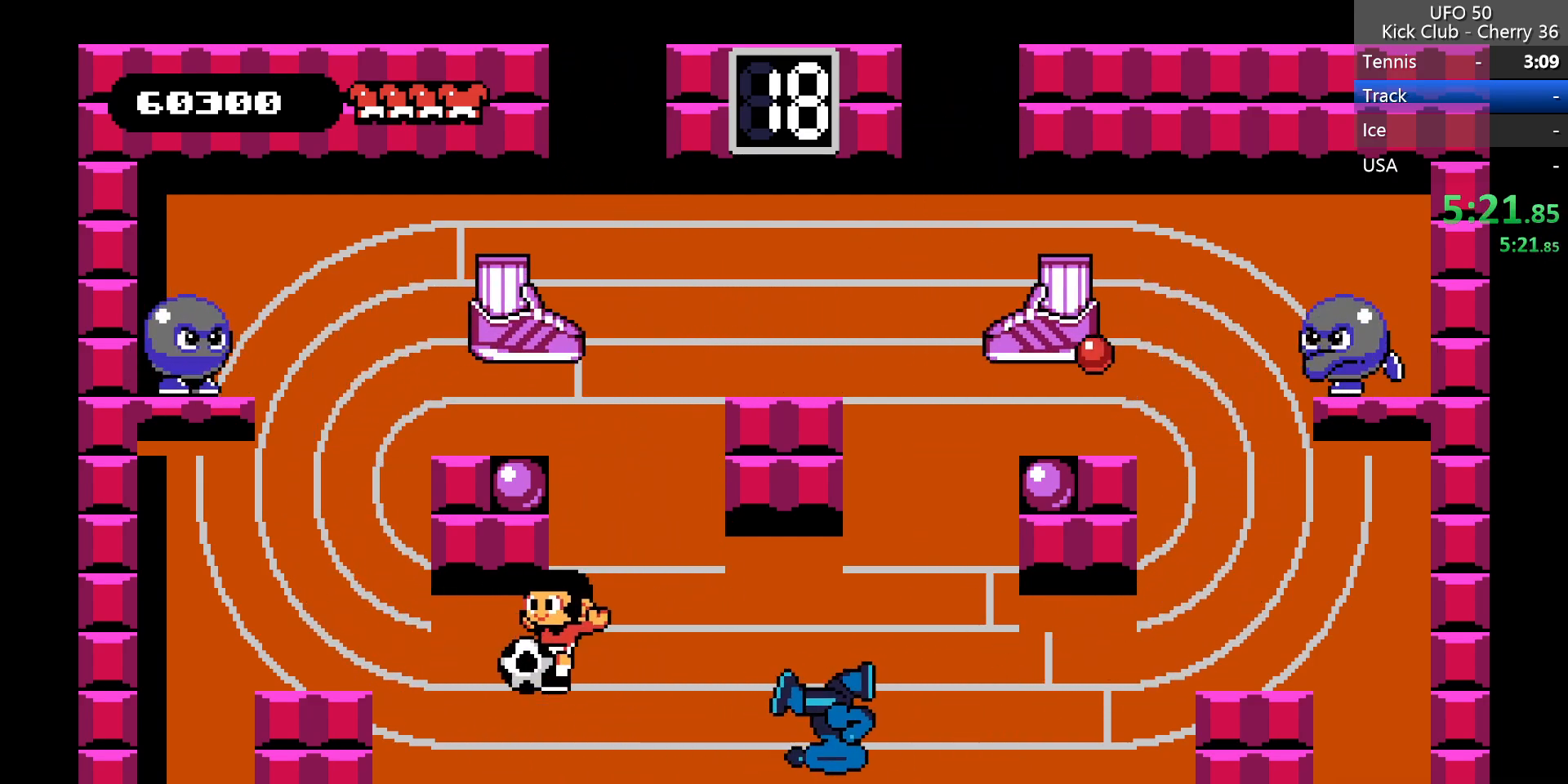
{"keys": ["left", "up"], "events": [[233, "z", "down"], [333, "up", "down"], [483, "z", "up"]]}
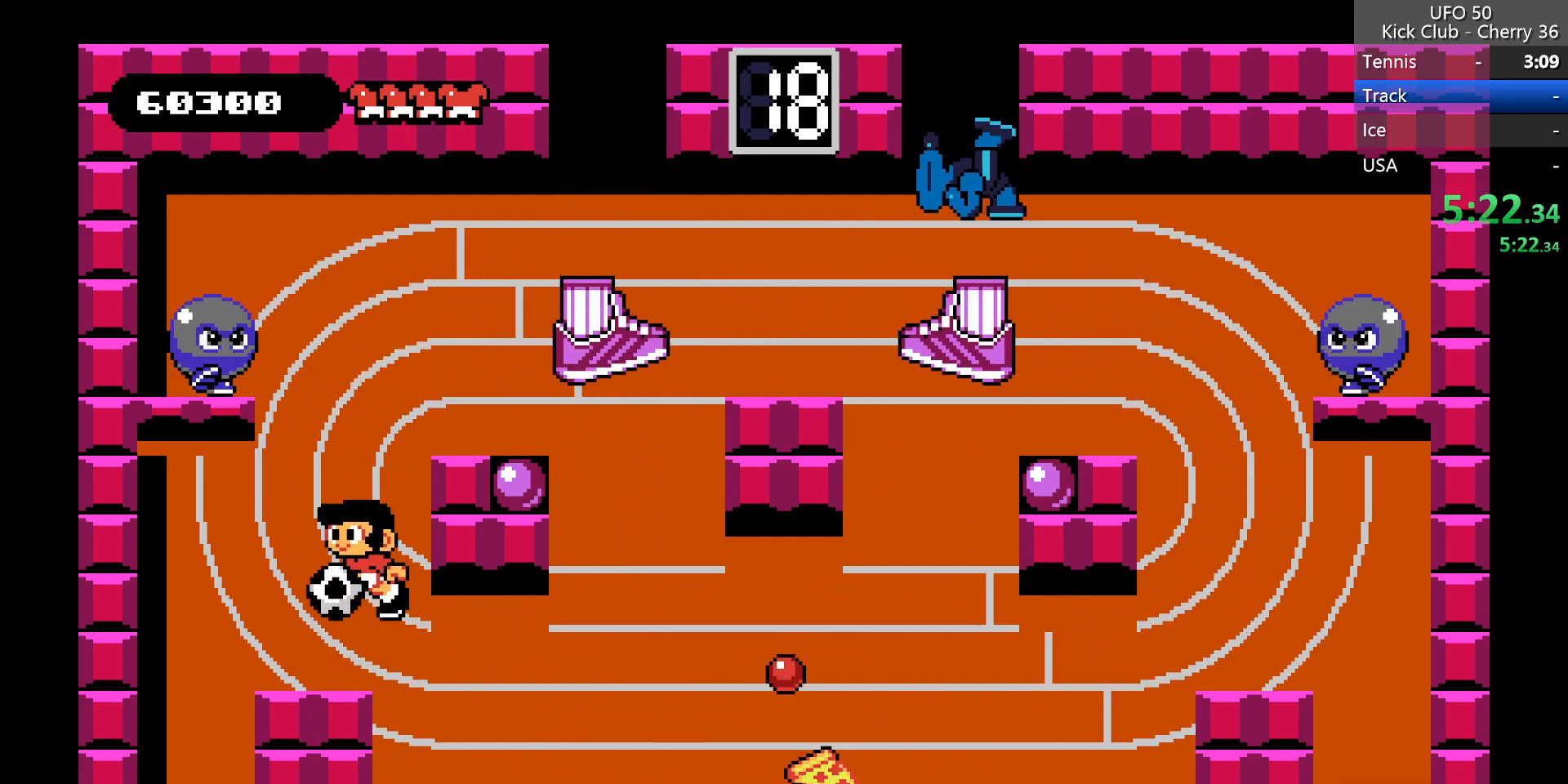
{"keys": ["right"], "events": [[17, "x", "down"], [117, "left", "up"], [117, "up", "up"], [117, "x", "up"], [400, "right", "down"]]}
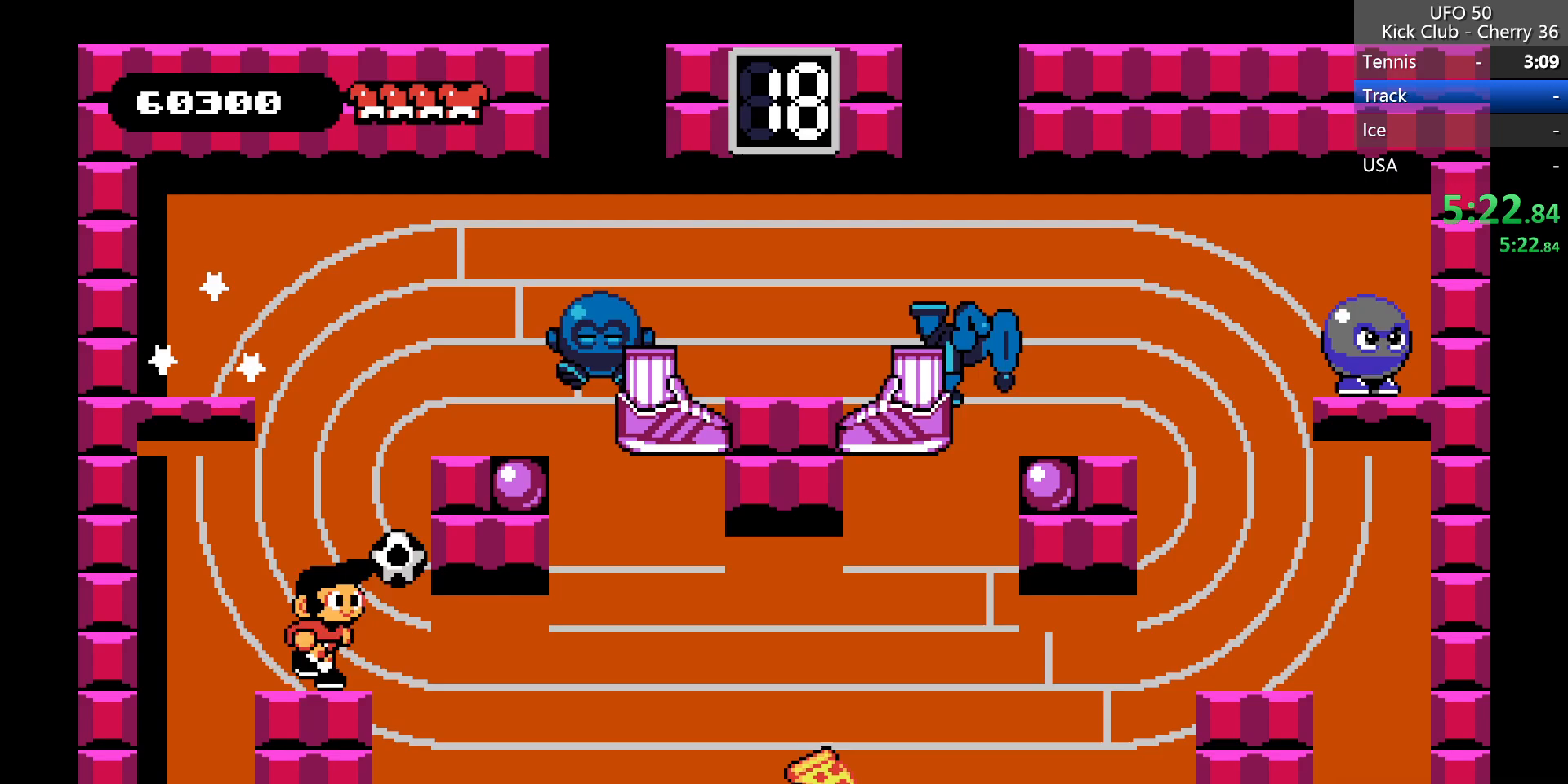
{"keys": [], "events": [[33, "right", "up"], [267, "right", "down"], [367, "right", "up"]]}
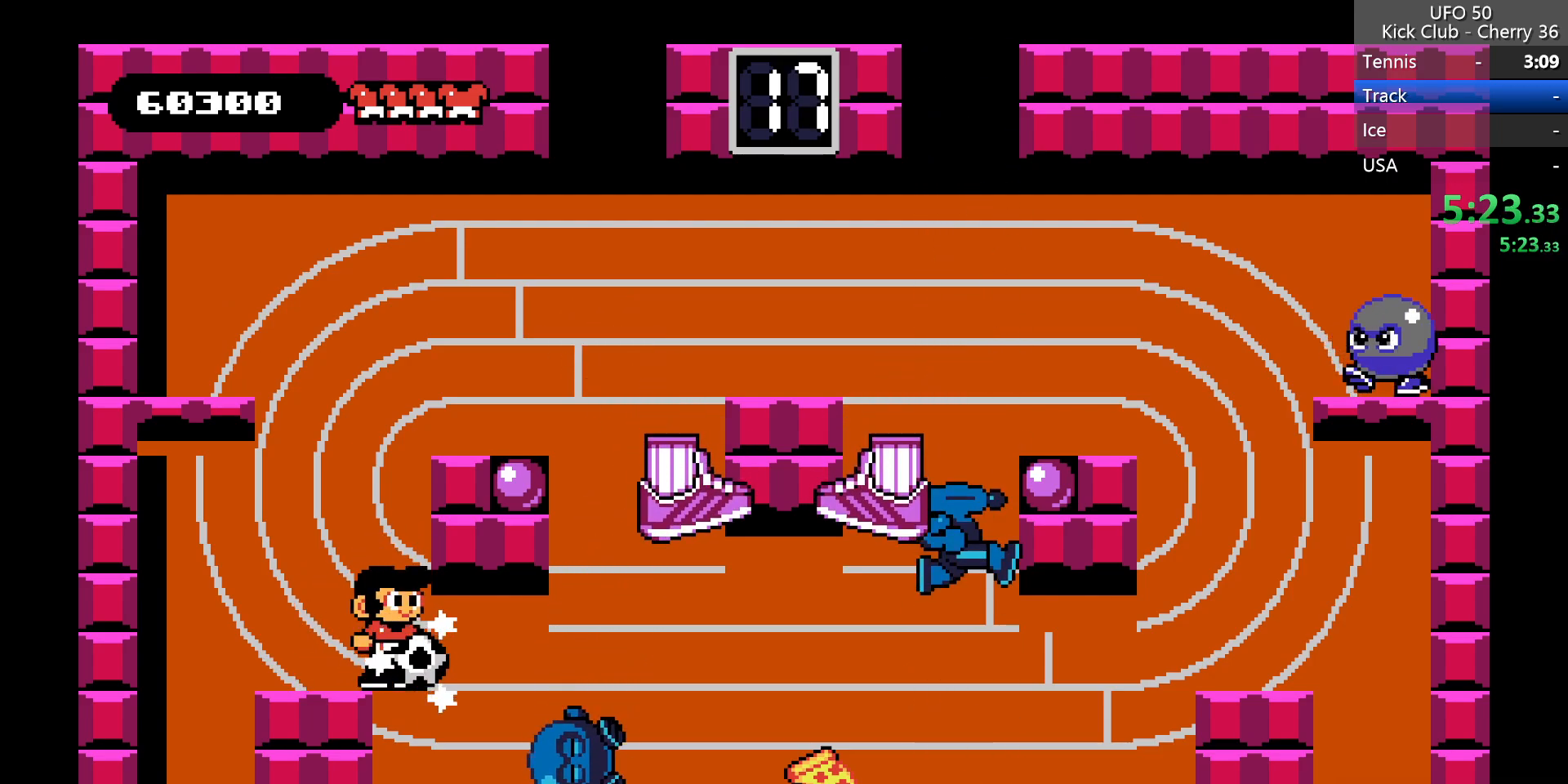
{"keys": [], "events": [[50, "right", "down"], [200, "up", "down"], [333, "x", "down"], [433, "right", "up"], [433, "up", "up"], [433, "x", "up"]]}
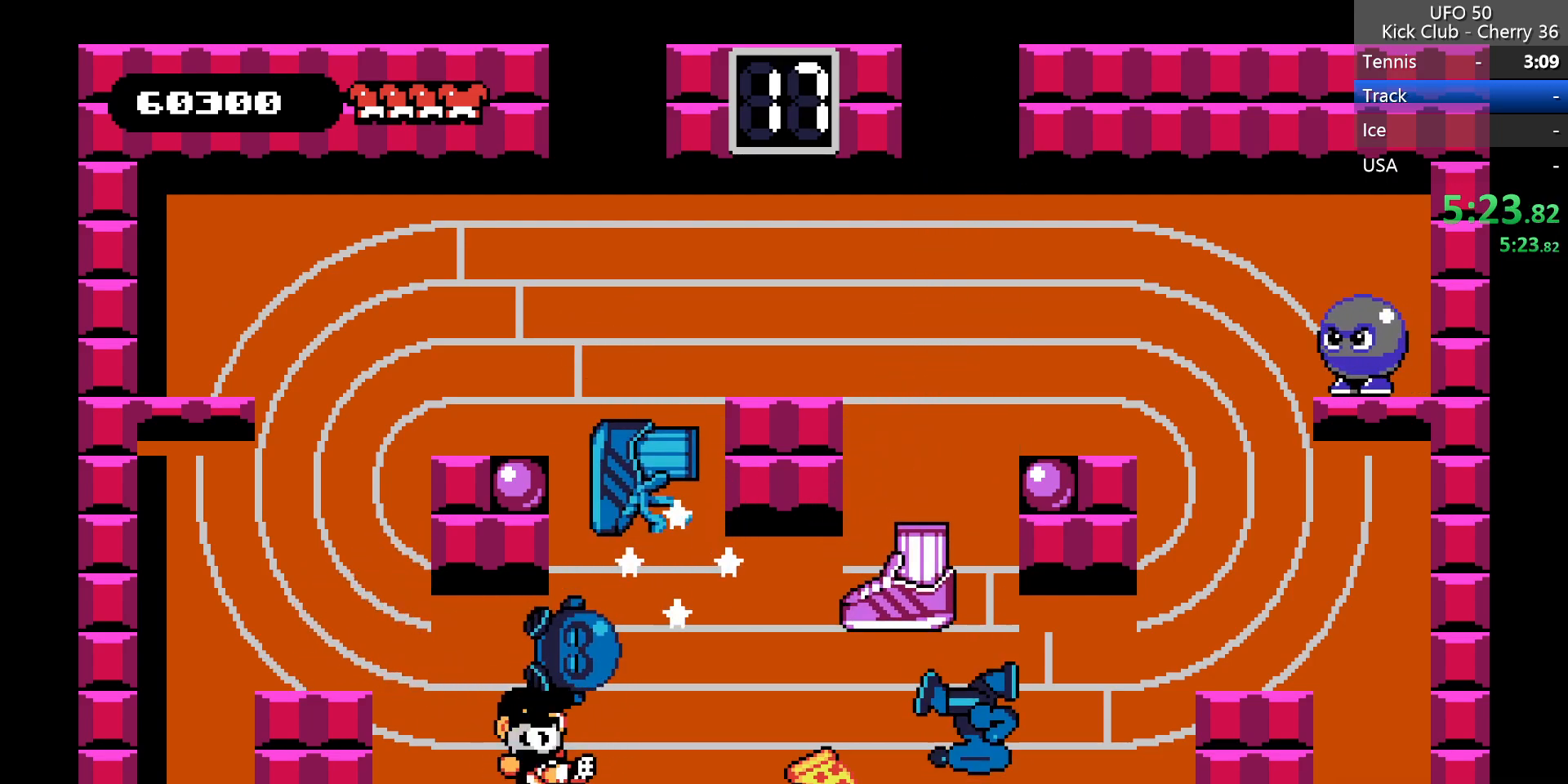
{"keys": ["left"], "events": [[300, "left", "down"]]}
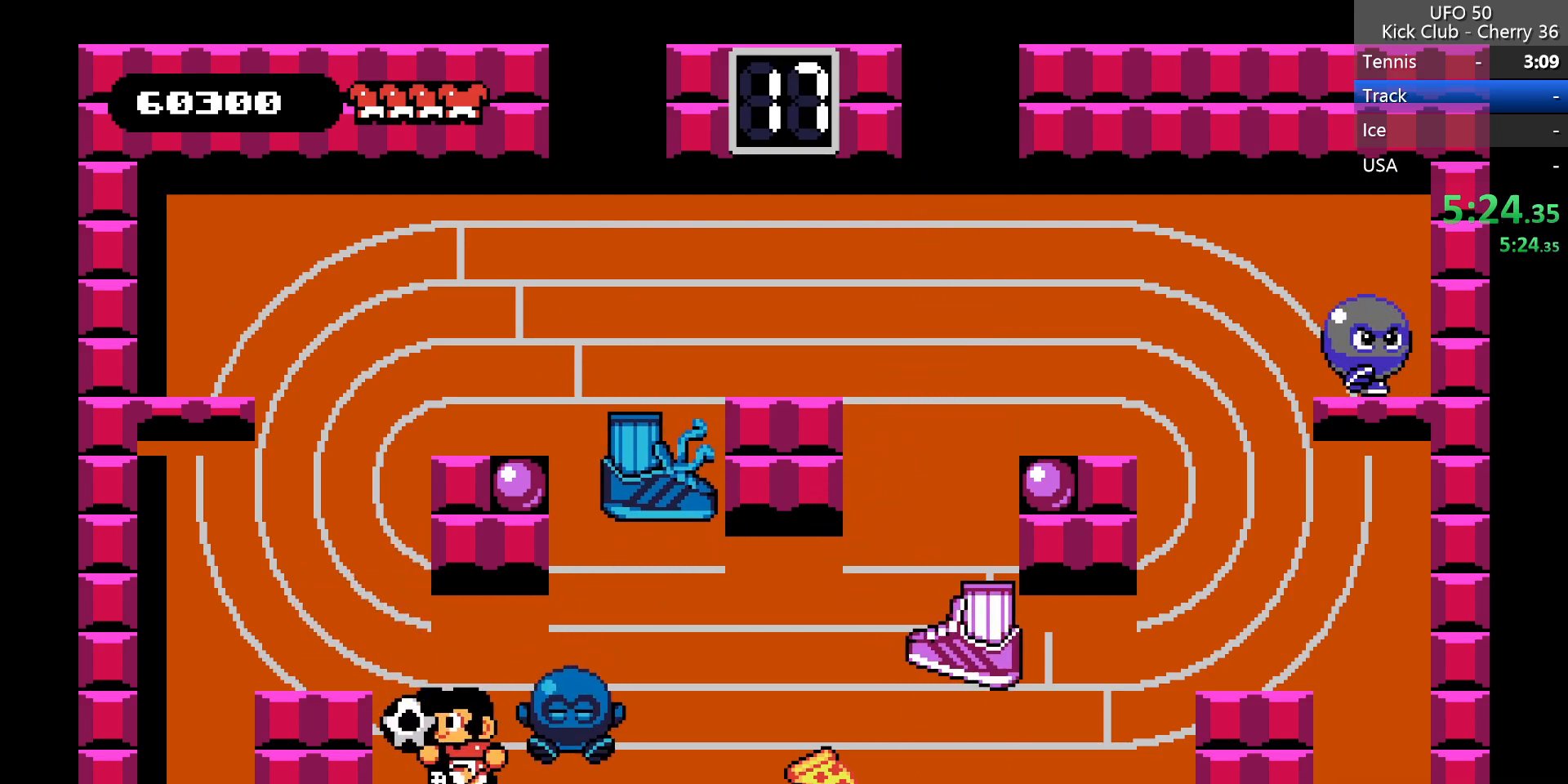
{"keys": ["right", "z"], "events": [[133, "left", "up"], [183, "right", "down"], [417, "z", "down"]]}
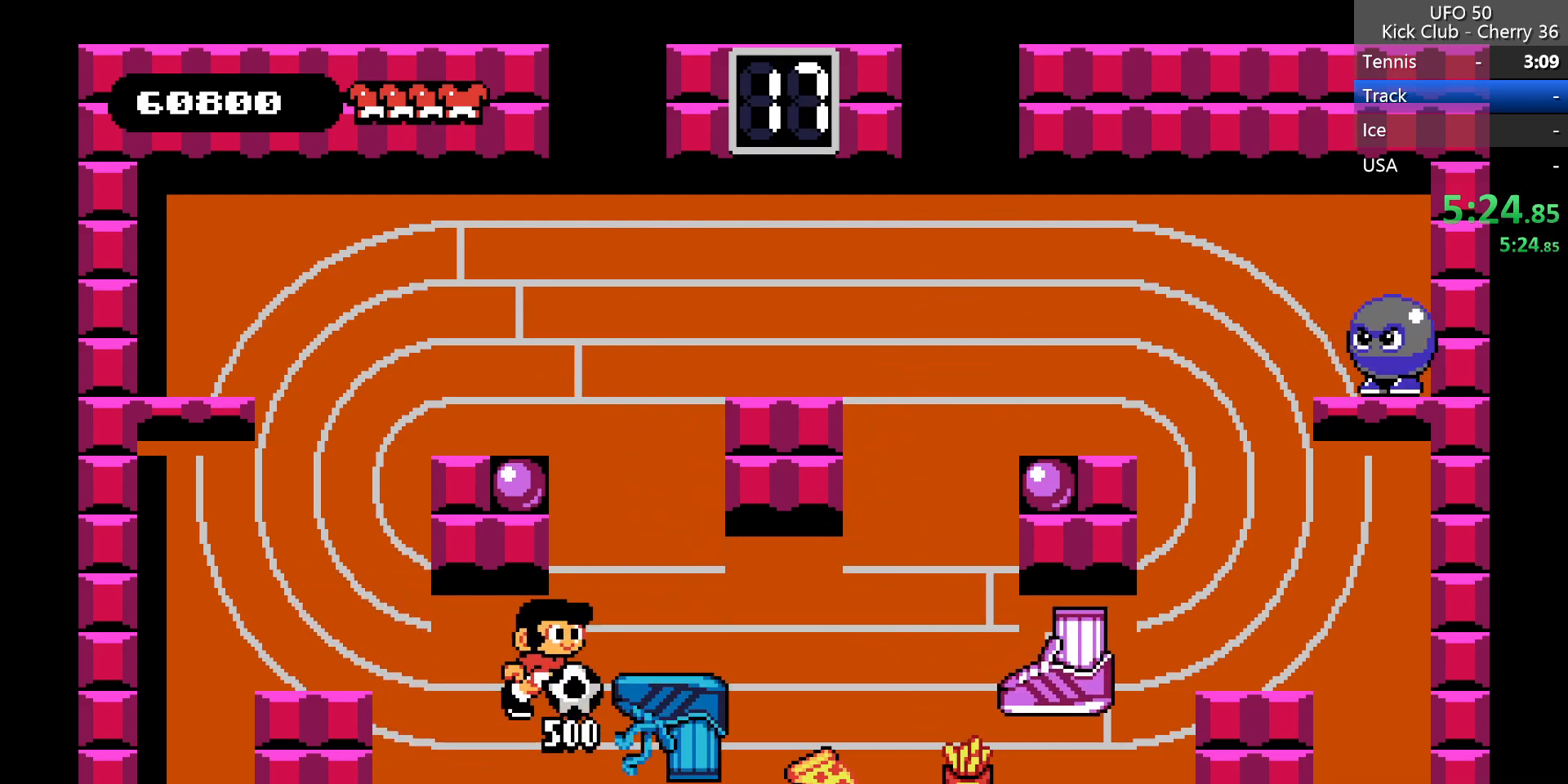
{"keys": ["right"], "events": [[17, "z", "up"]]}
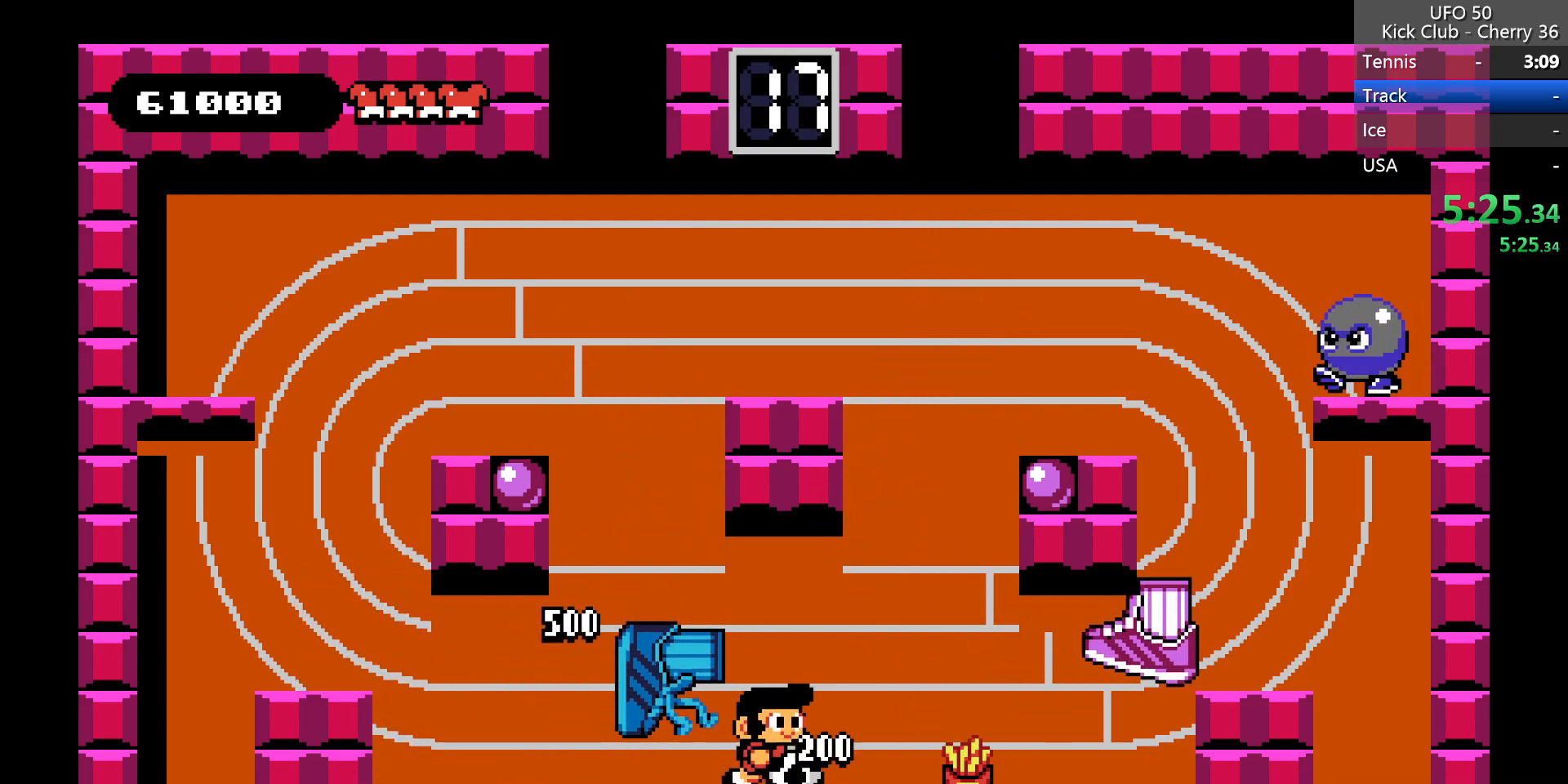
{"keys": ["right"], "events": [[217, "z", "down"], [300, "z", "up"]]}
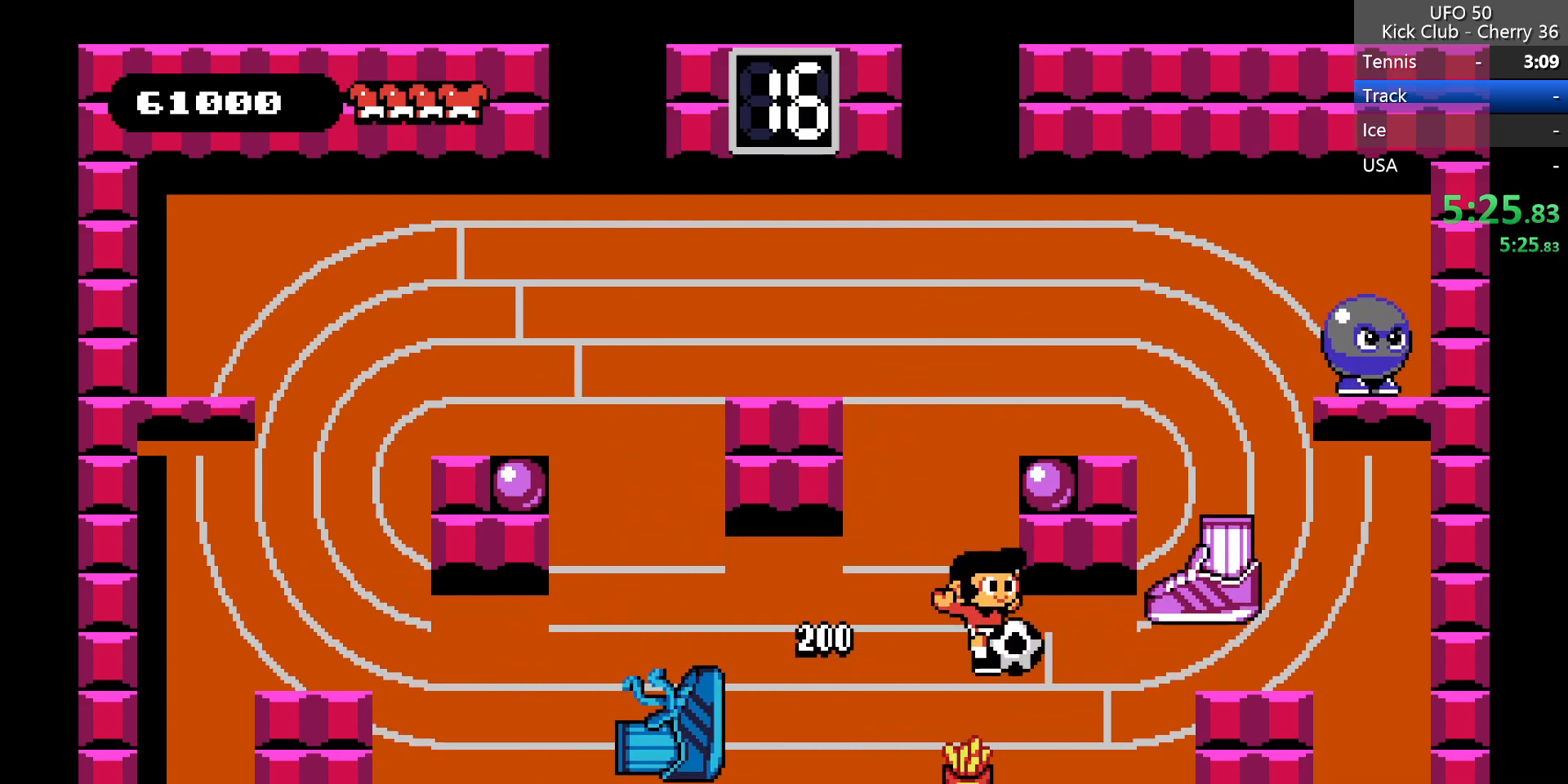
{"keys": [], "events": [[83, "up", "down"], [183, "x", "down"], [267, "x", "up"], [367, "right", "up"], [367, "up", "up"]]}
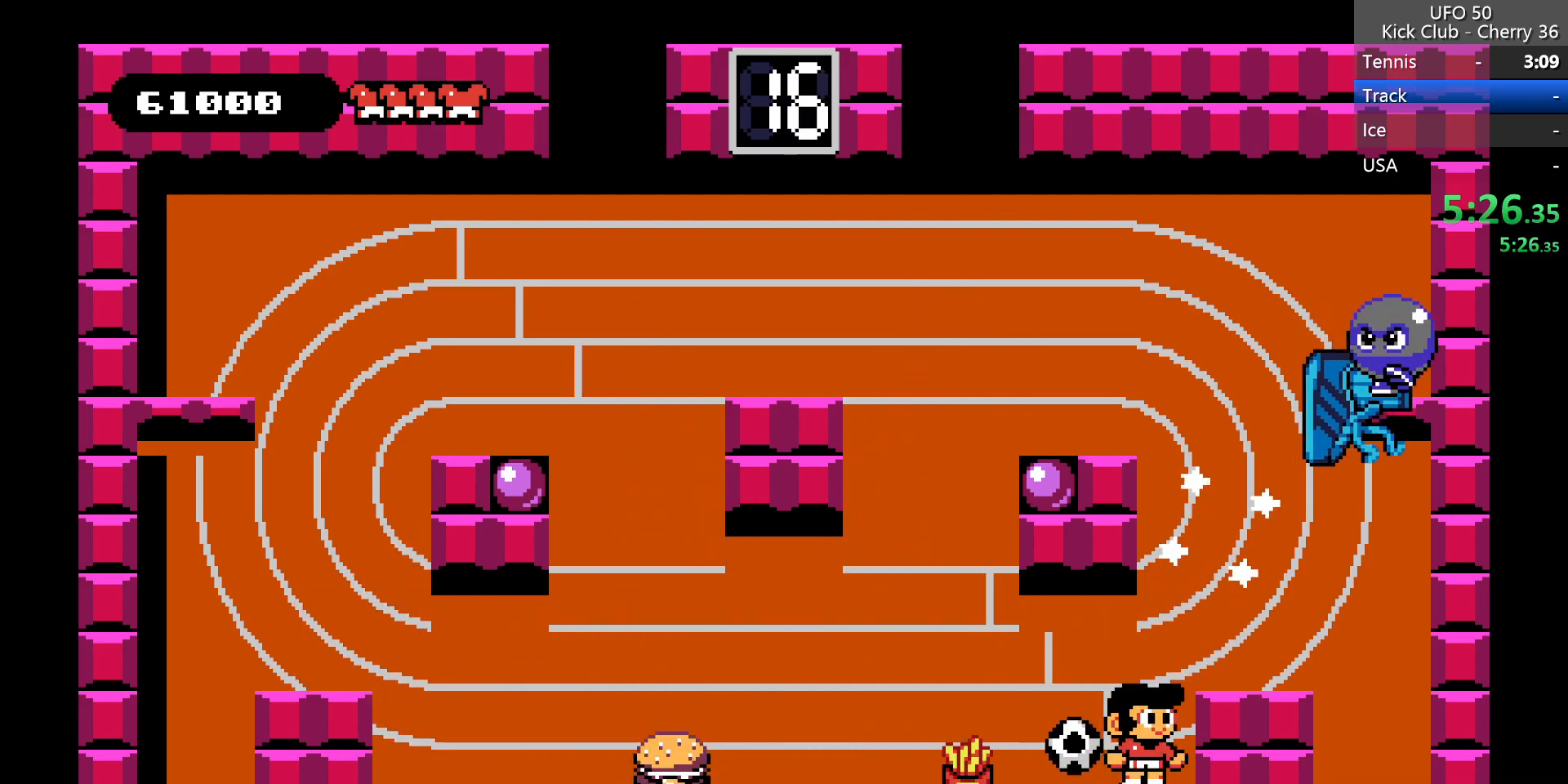
{"keys": ["right"], "events": [[50, "left", "down"], [250, "left", "up"], [383, "right", "down"]]}
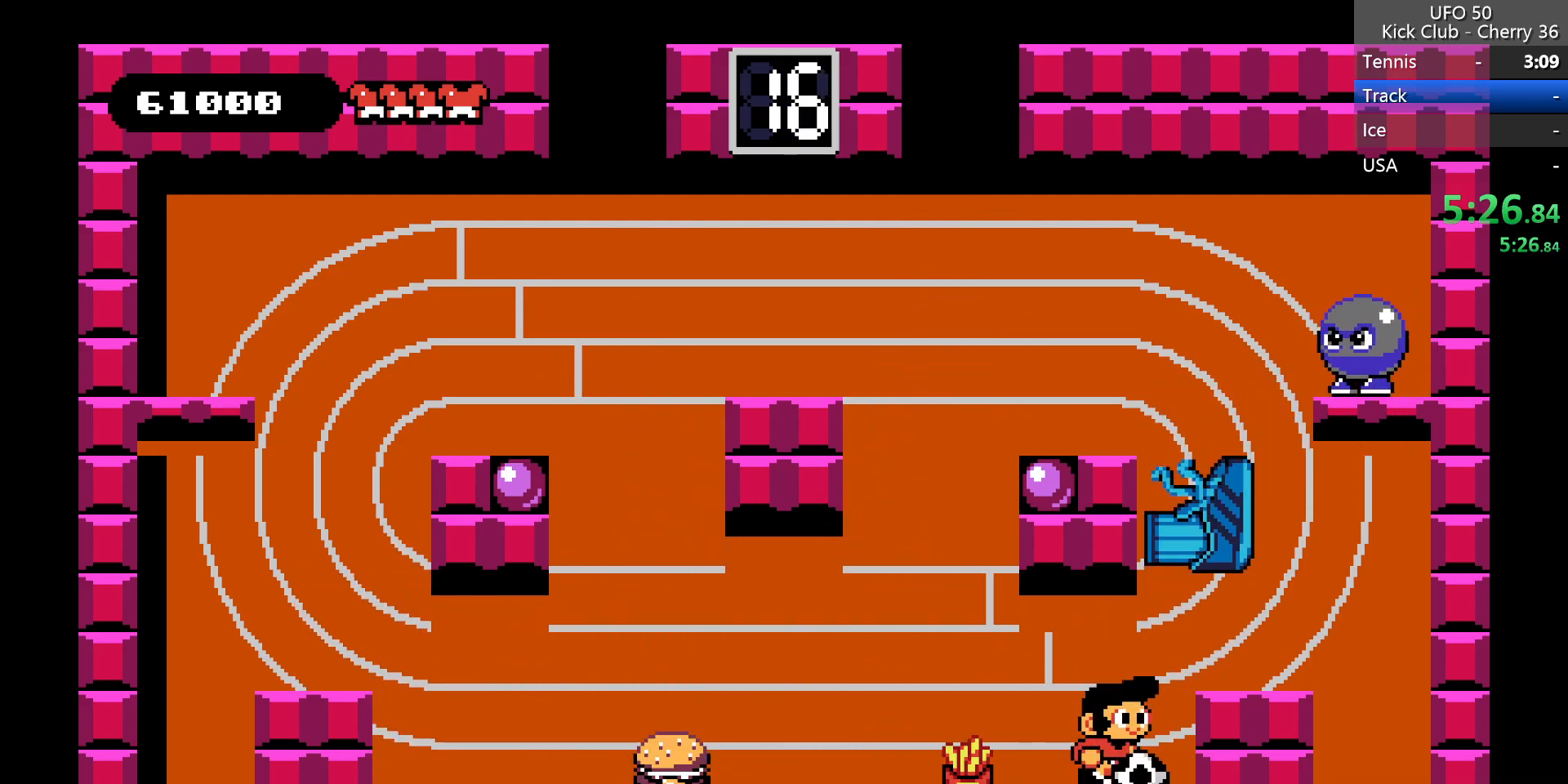
{"keys": ["left"], "events": [[33, "z", "down"], [67, "up", "down"], [250, "x", "down"], [350, "z", "up"], [450, "right", "up"], [450, "up", "up"], [450, "x", "up"], [483, "left", "down"]]}
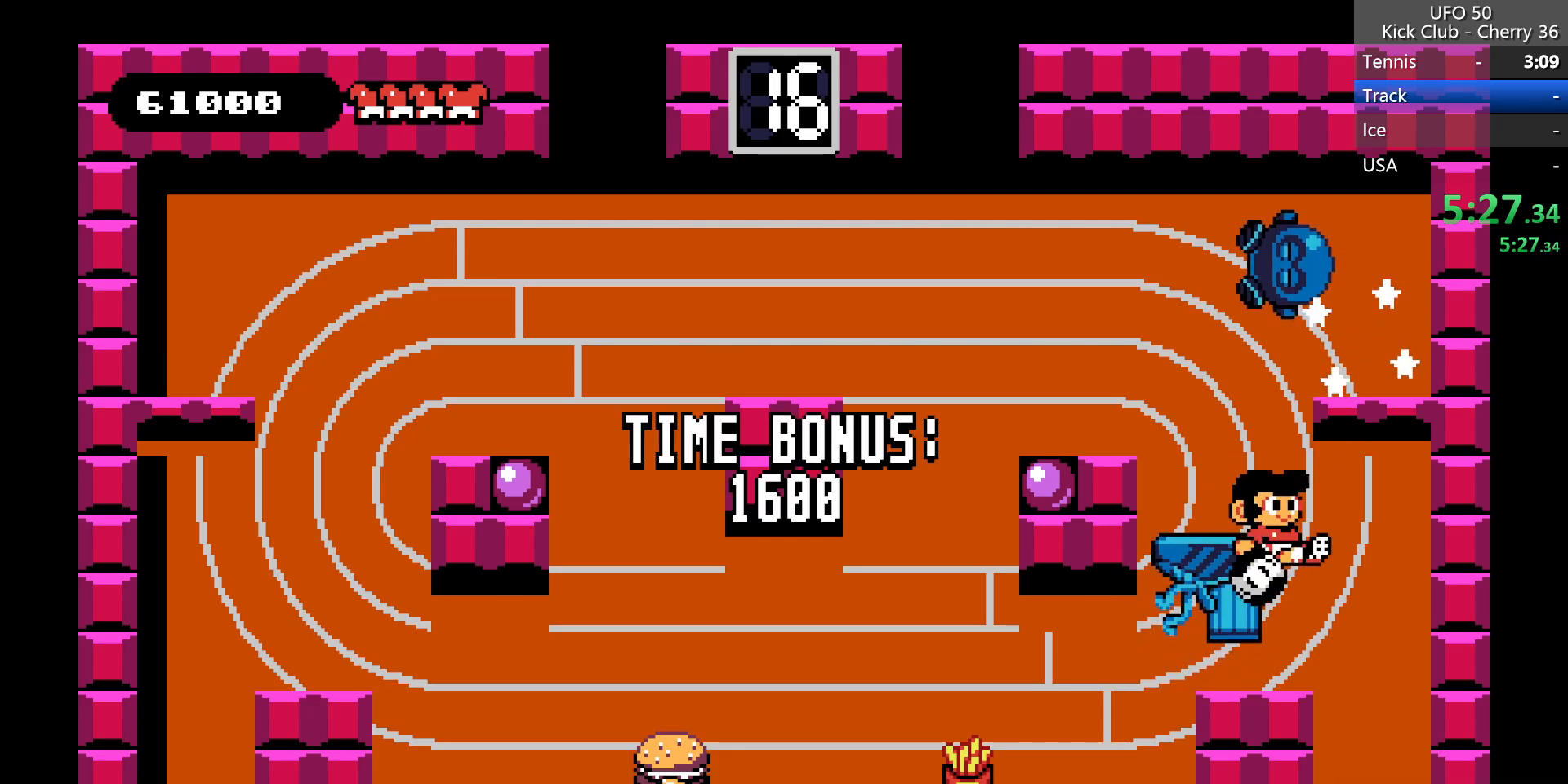
{"keys": [], "events": [[417, "left", "up"]]}
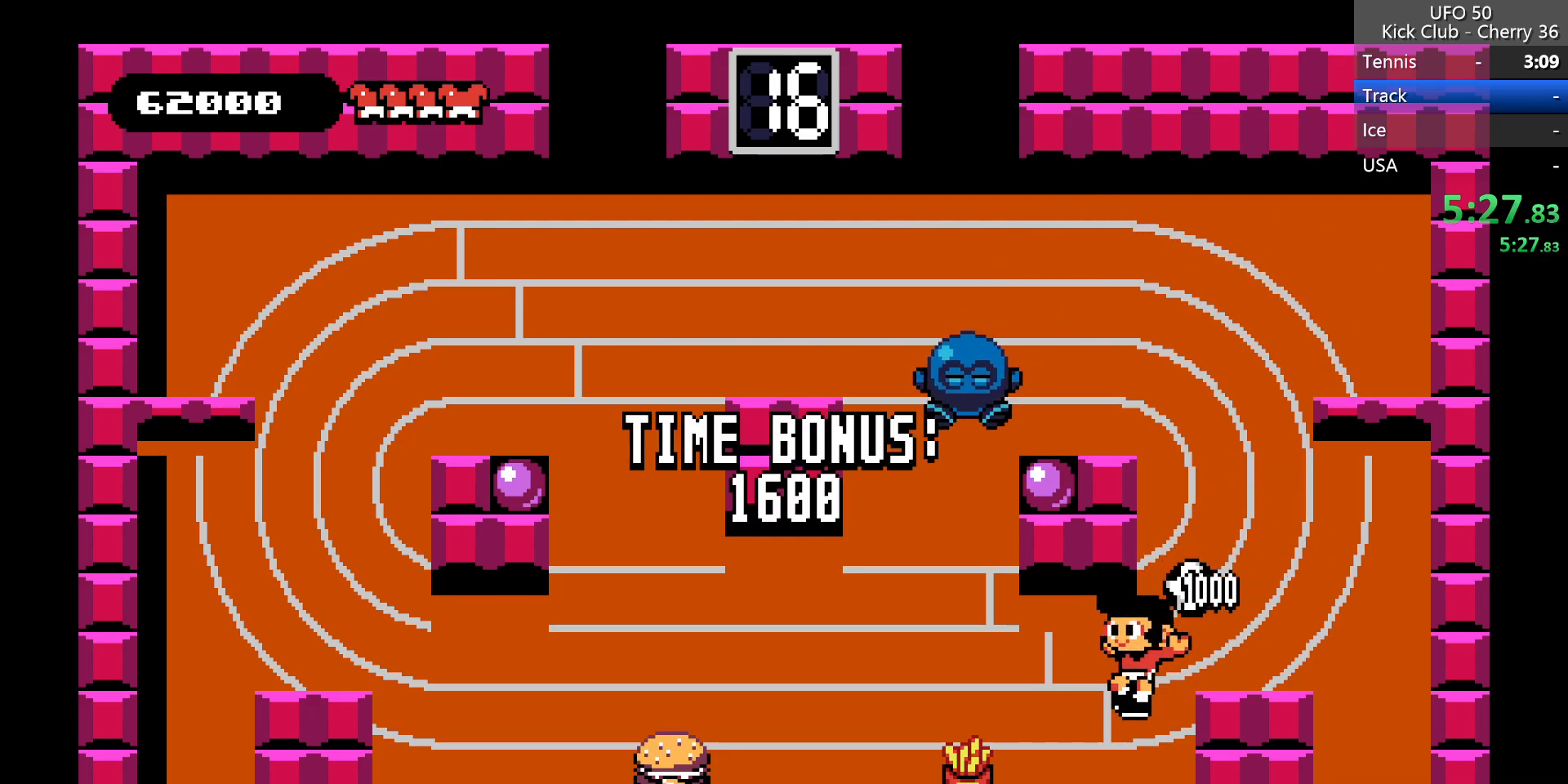
{"keys": [], "events": [[150, "right", "down"], [333, "z", "down"], [383, "right", "up"], [483, "z", "up"]]}
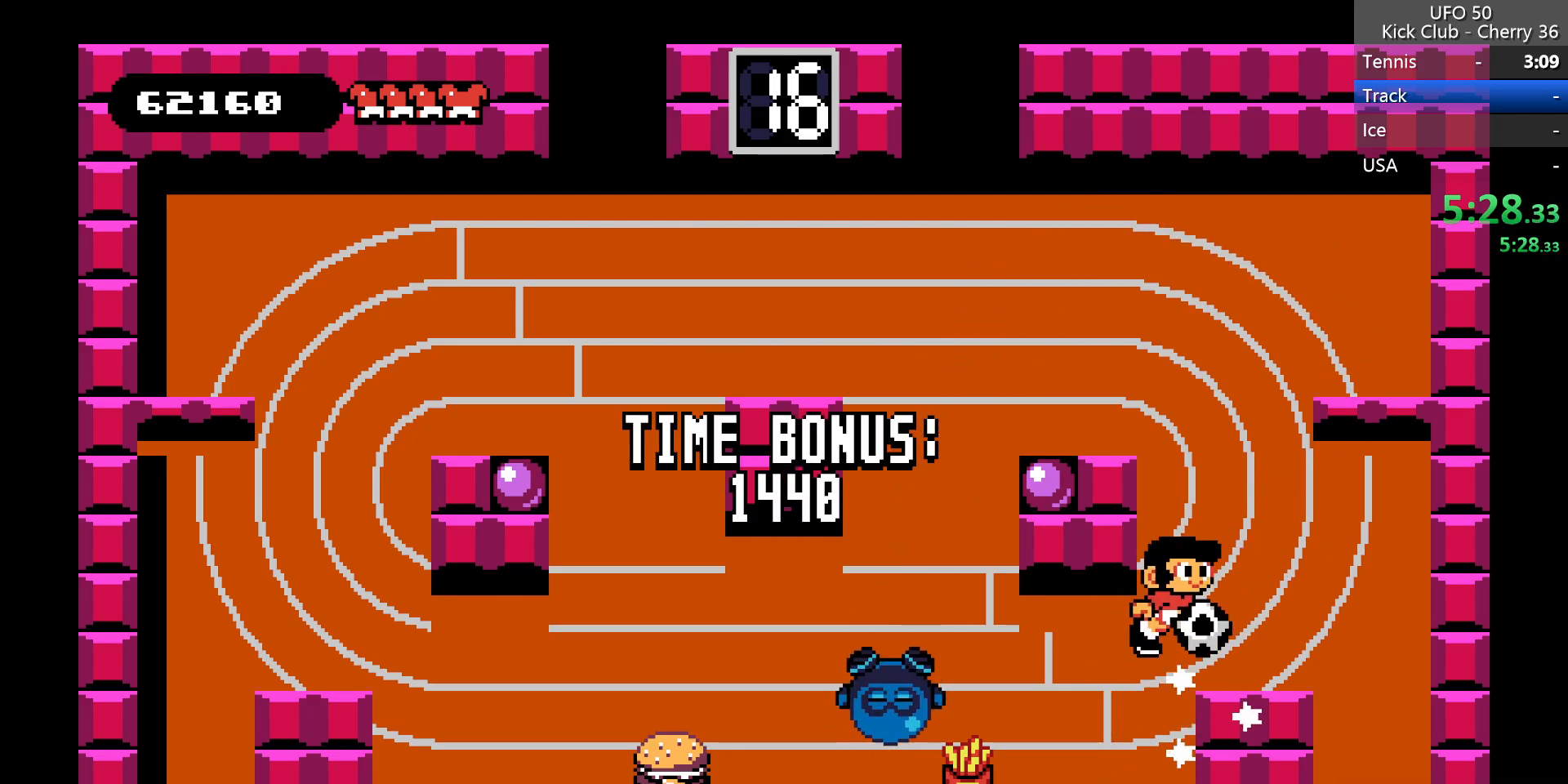
{"keys": ["left"], "events": [[67, "left", "down"], [167, "left", "up"], [267, "left", "down"]]}
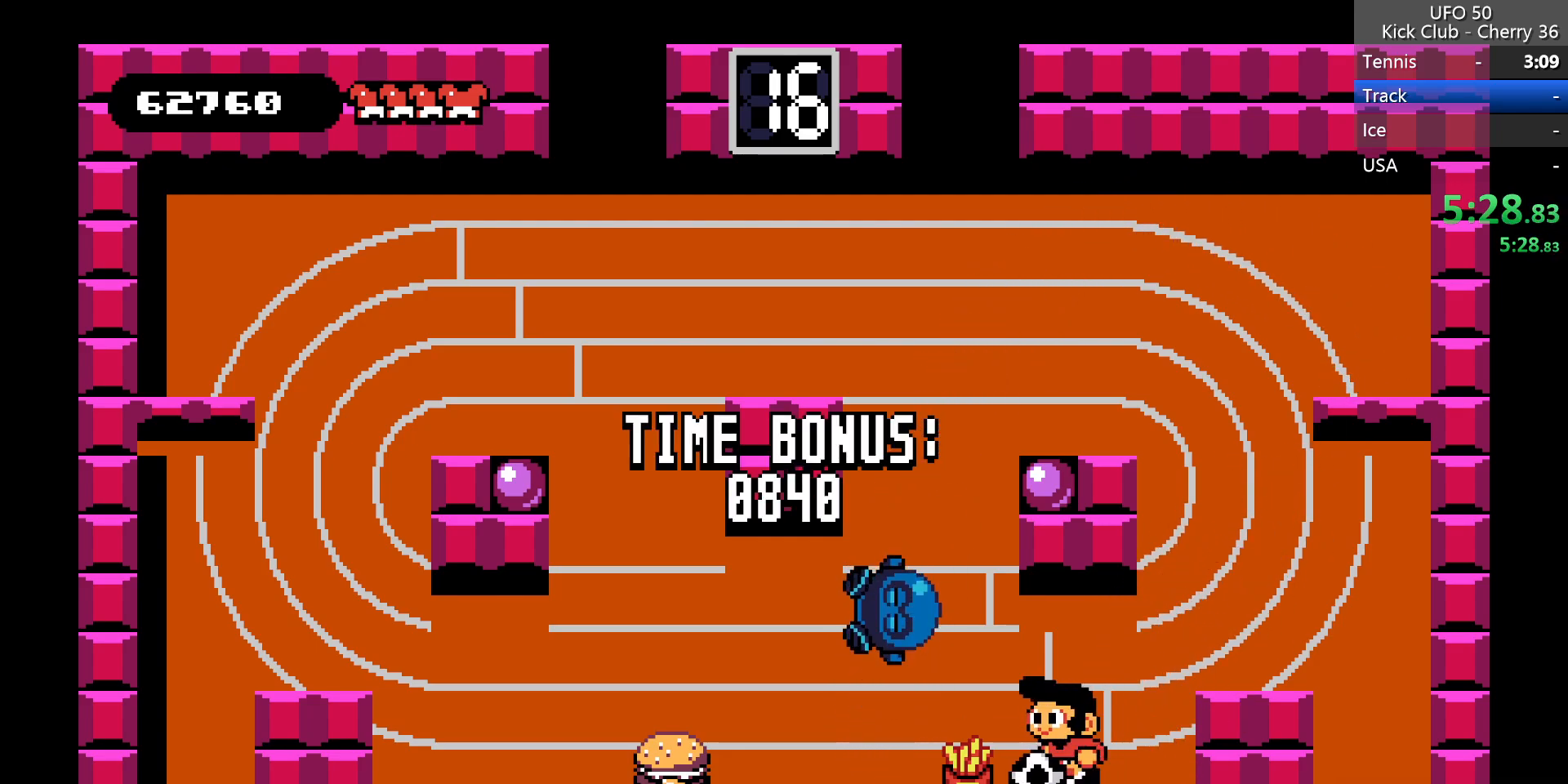
{"keys": [], "events": [[83, "z", "down"], [183, "z", "up"], [467, "left", "up"]]}
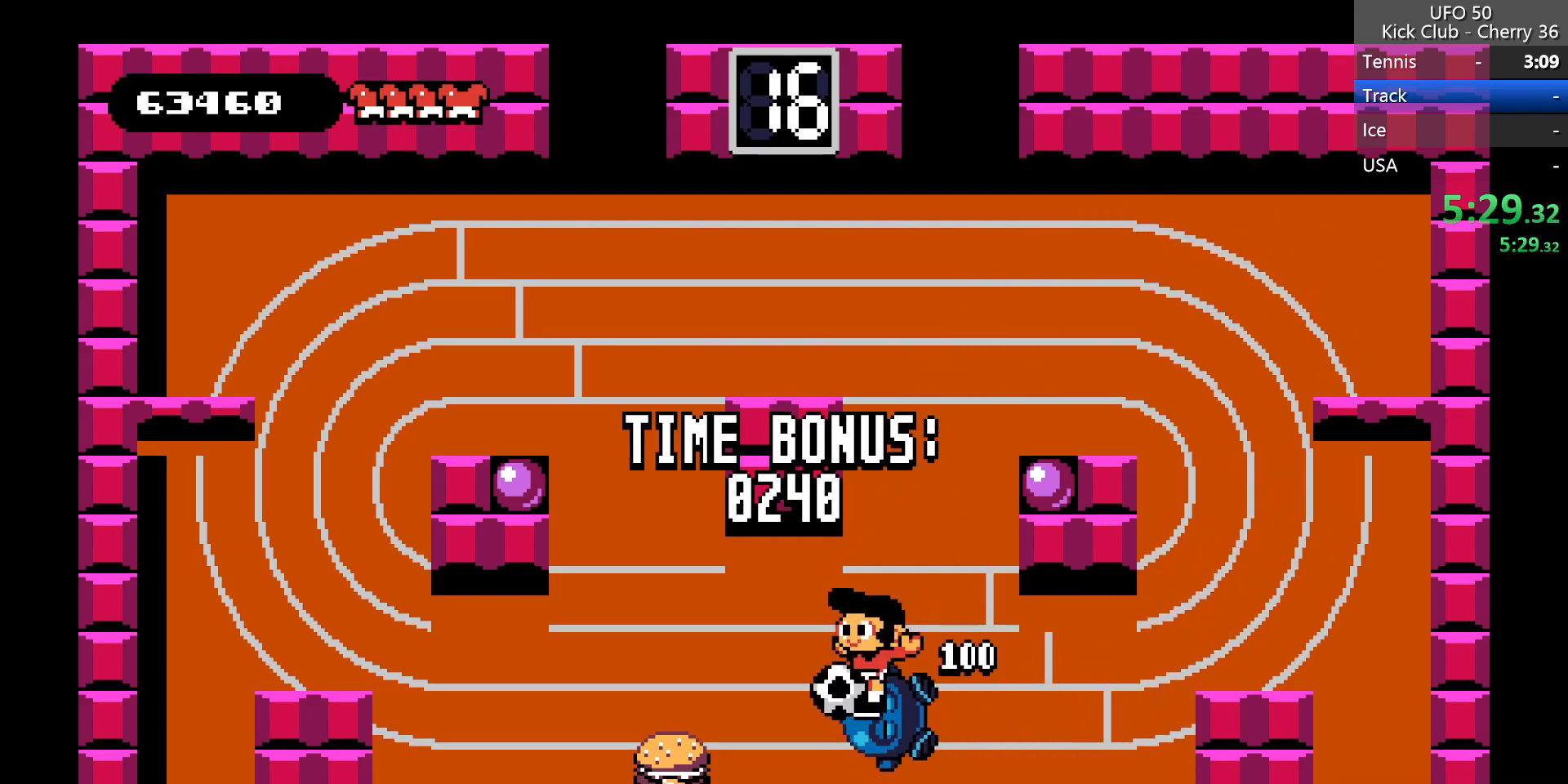
{"keys": [], "events": []}
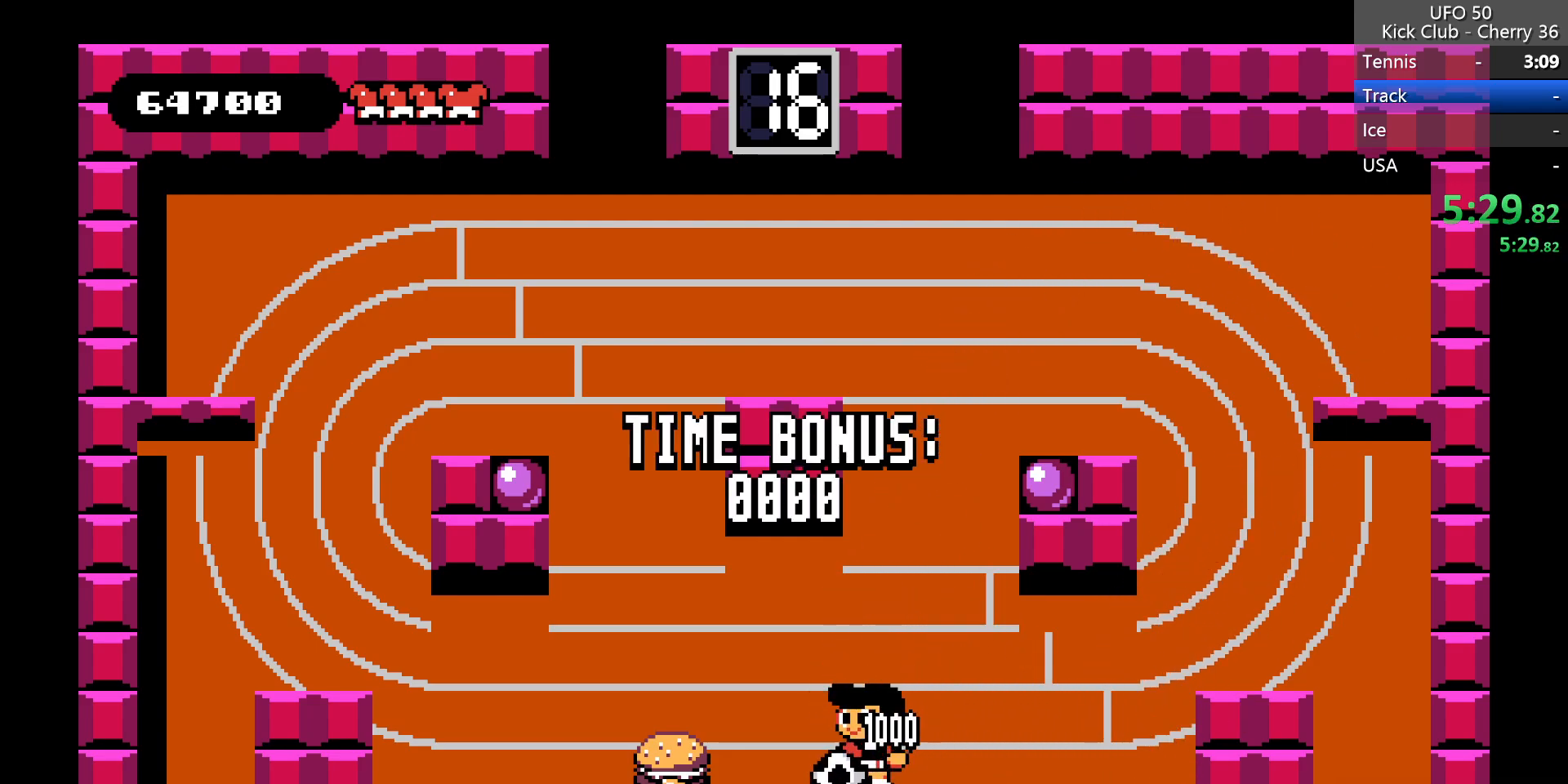
{"keys": ["left"], "events": [[117, "left", "down"]]}
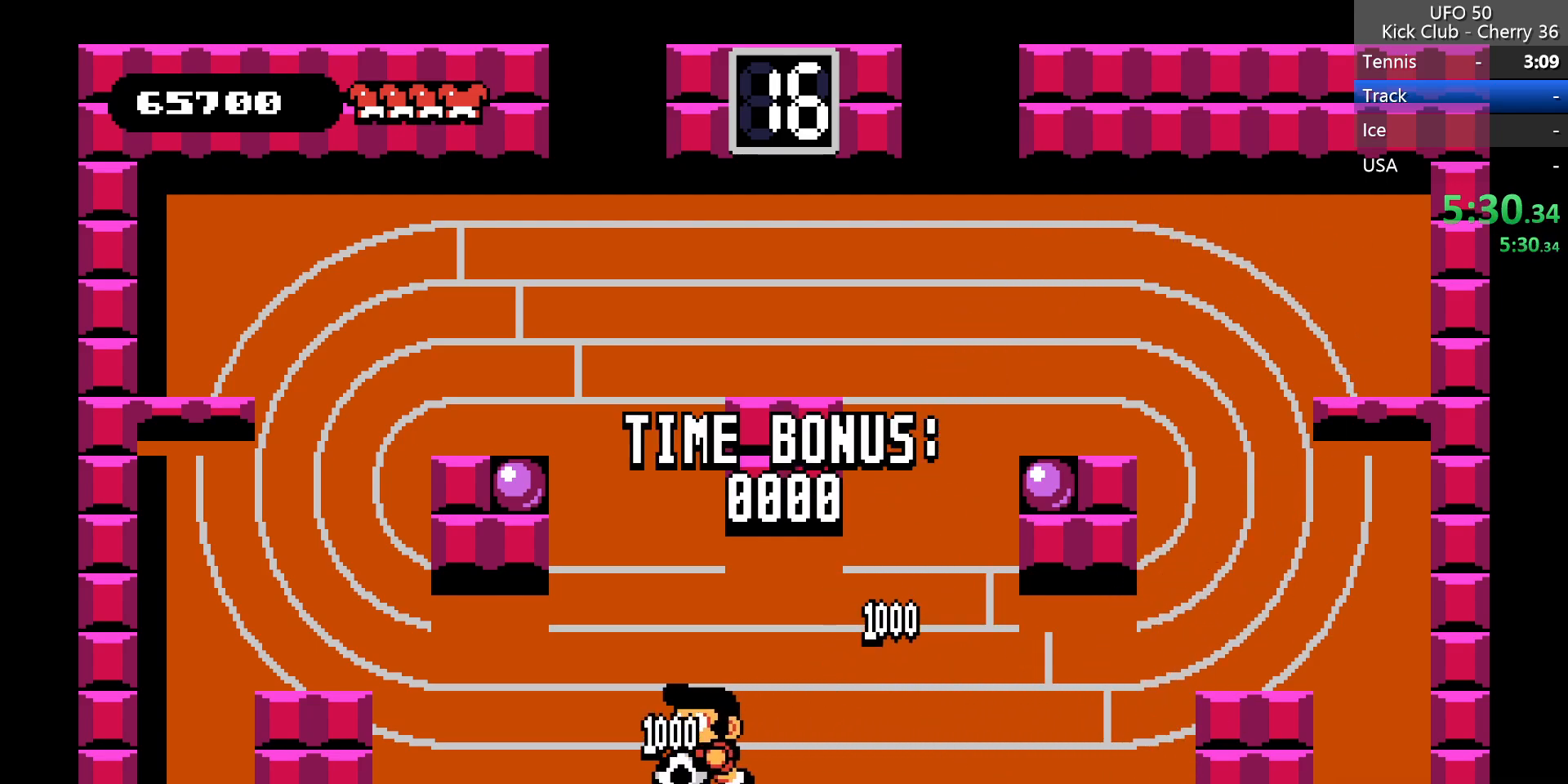
{"keys": ["left"], "events": []}
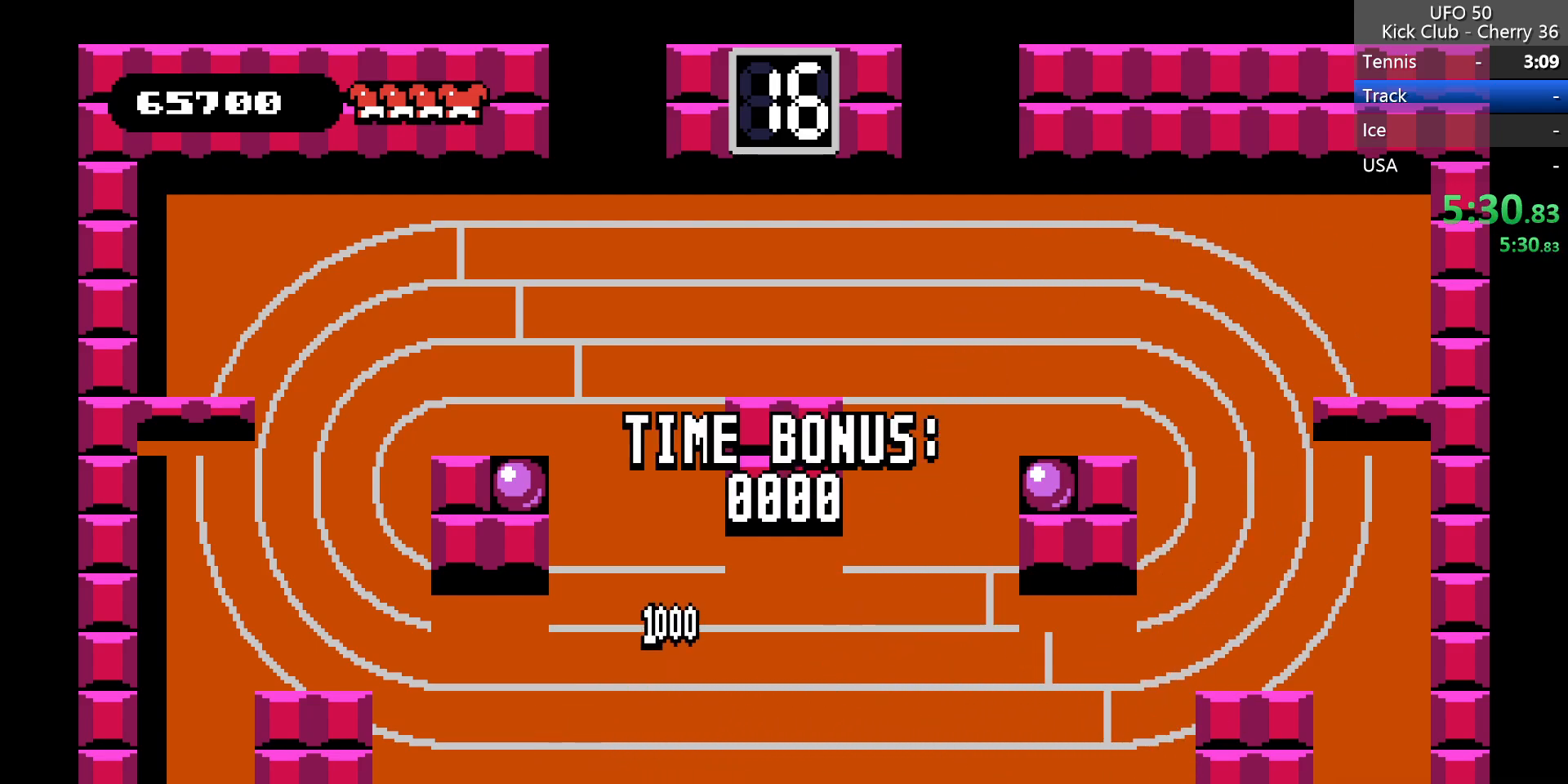
{"keys": ["left"], "events": []}
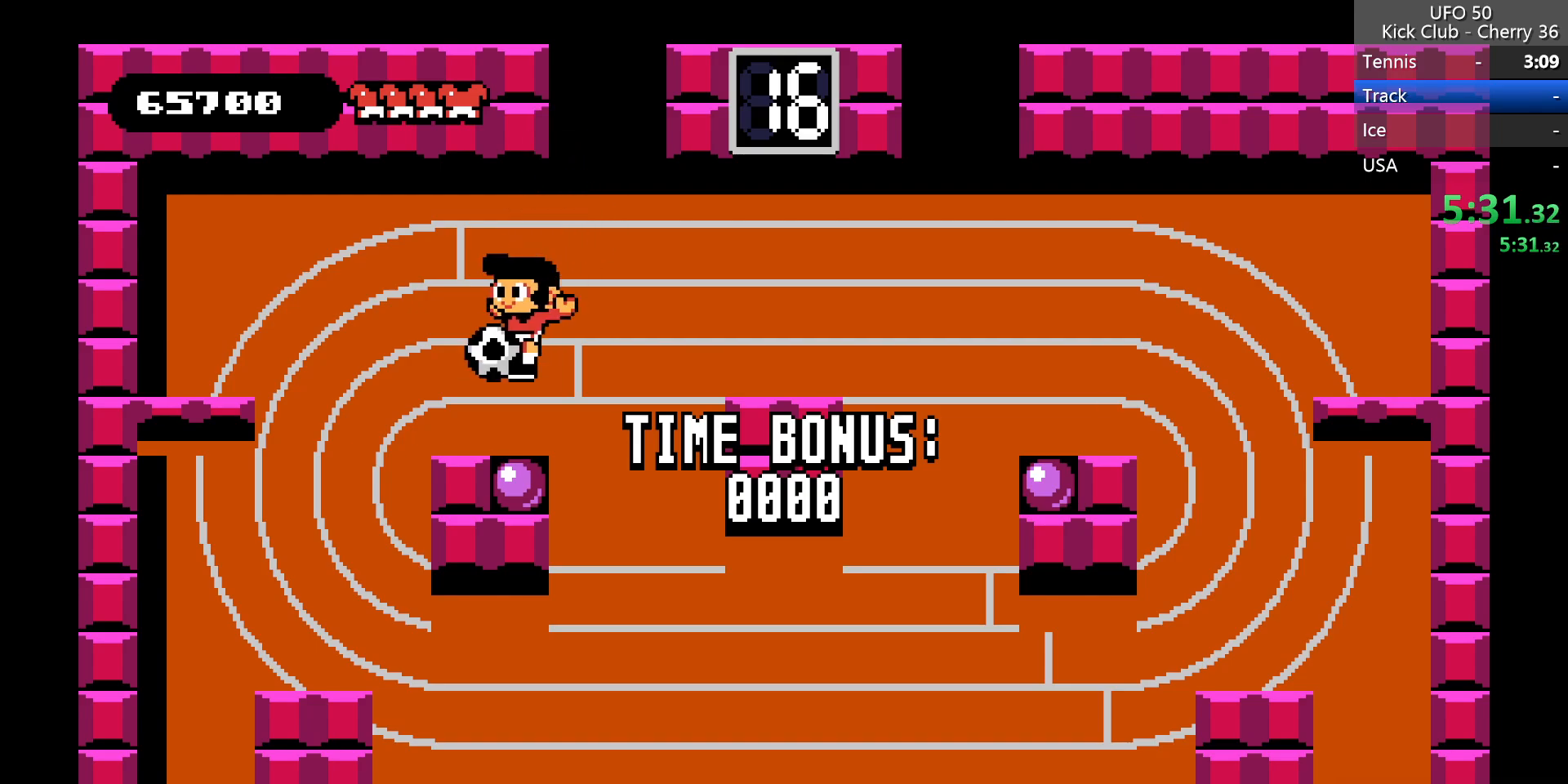
{"keys": ["left", "z"], "events": [[217, "z", "down"]]}
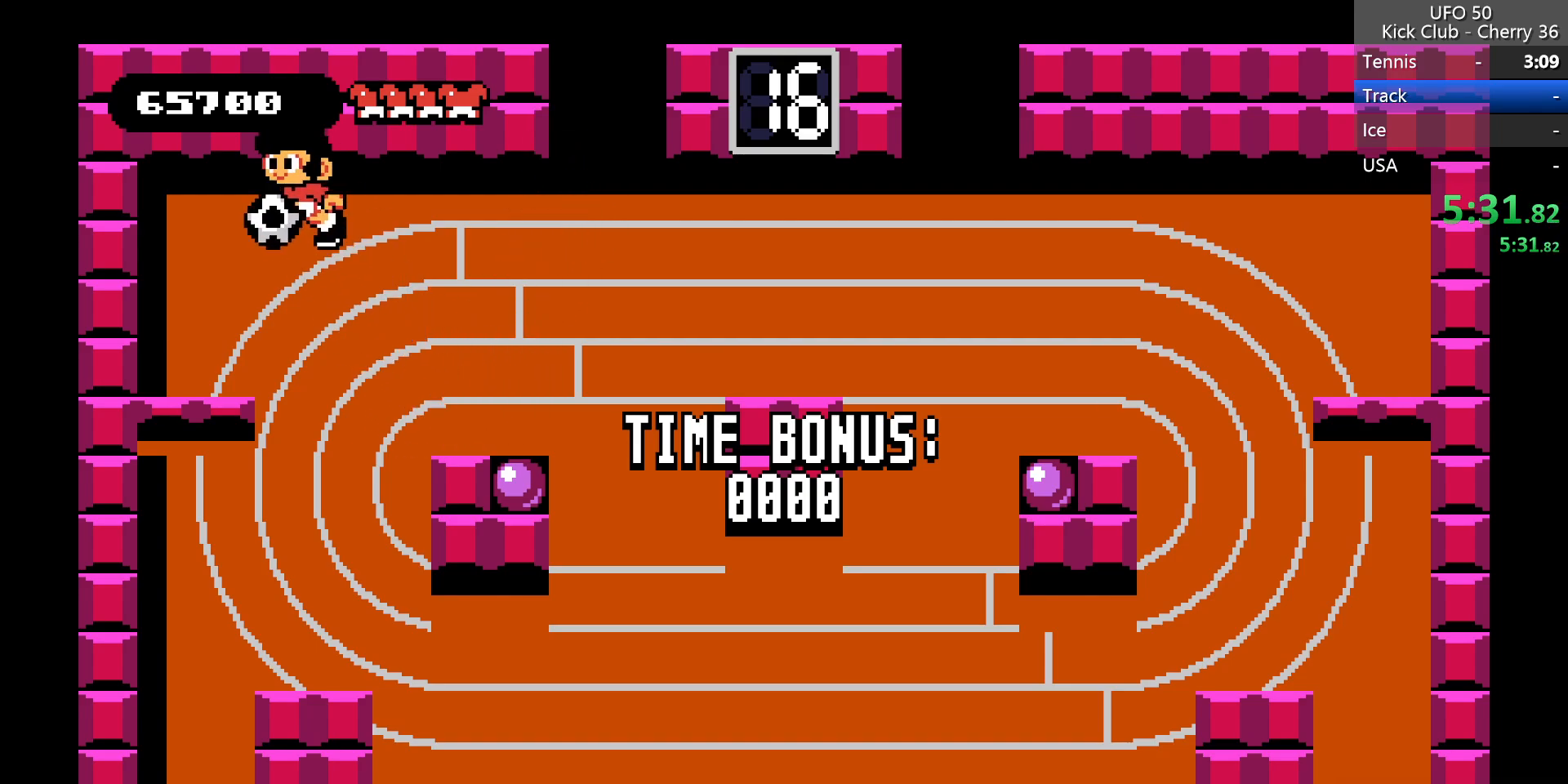
{"keys": ["z"], "events": [[133, "z", "up"], [267, "left", "up"], [417, "z", "down"]]}
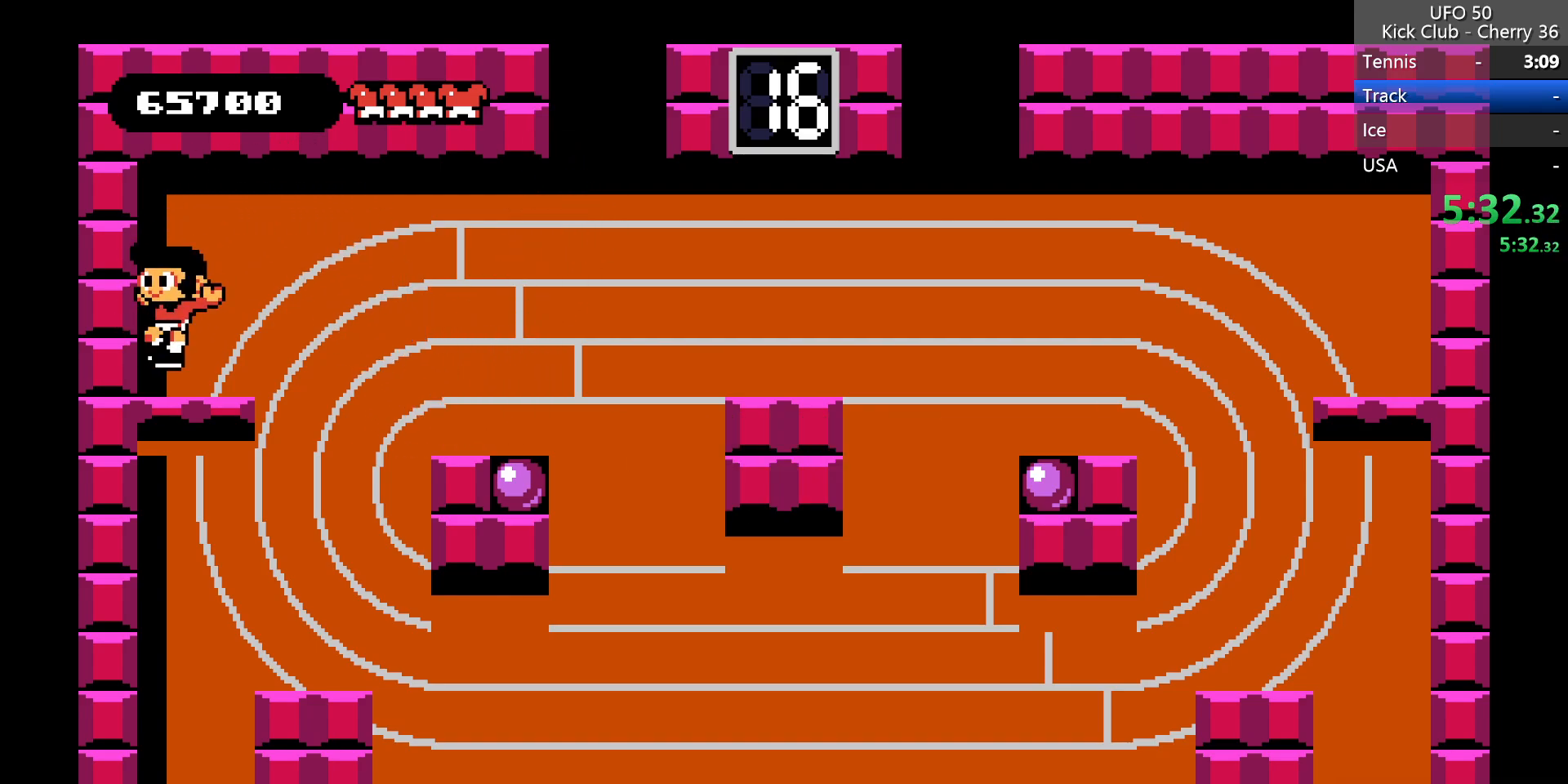
{"keys": [], "events": [[250, "z", "up"]]}
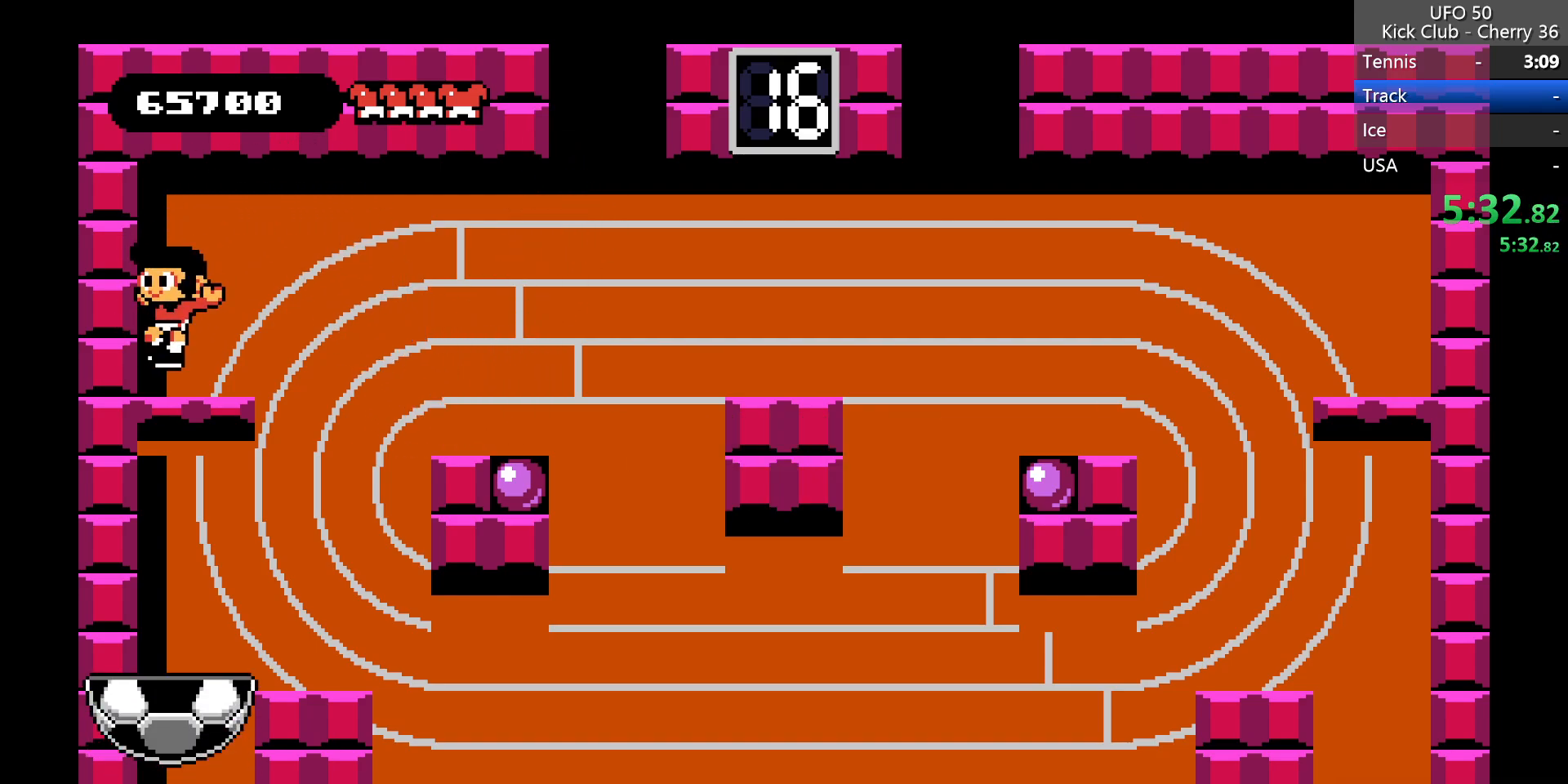
{"keys": ["right"], "events": [[117, "right", "down"]]}
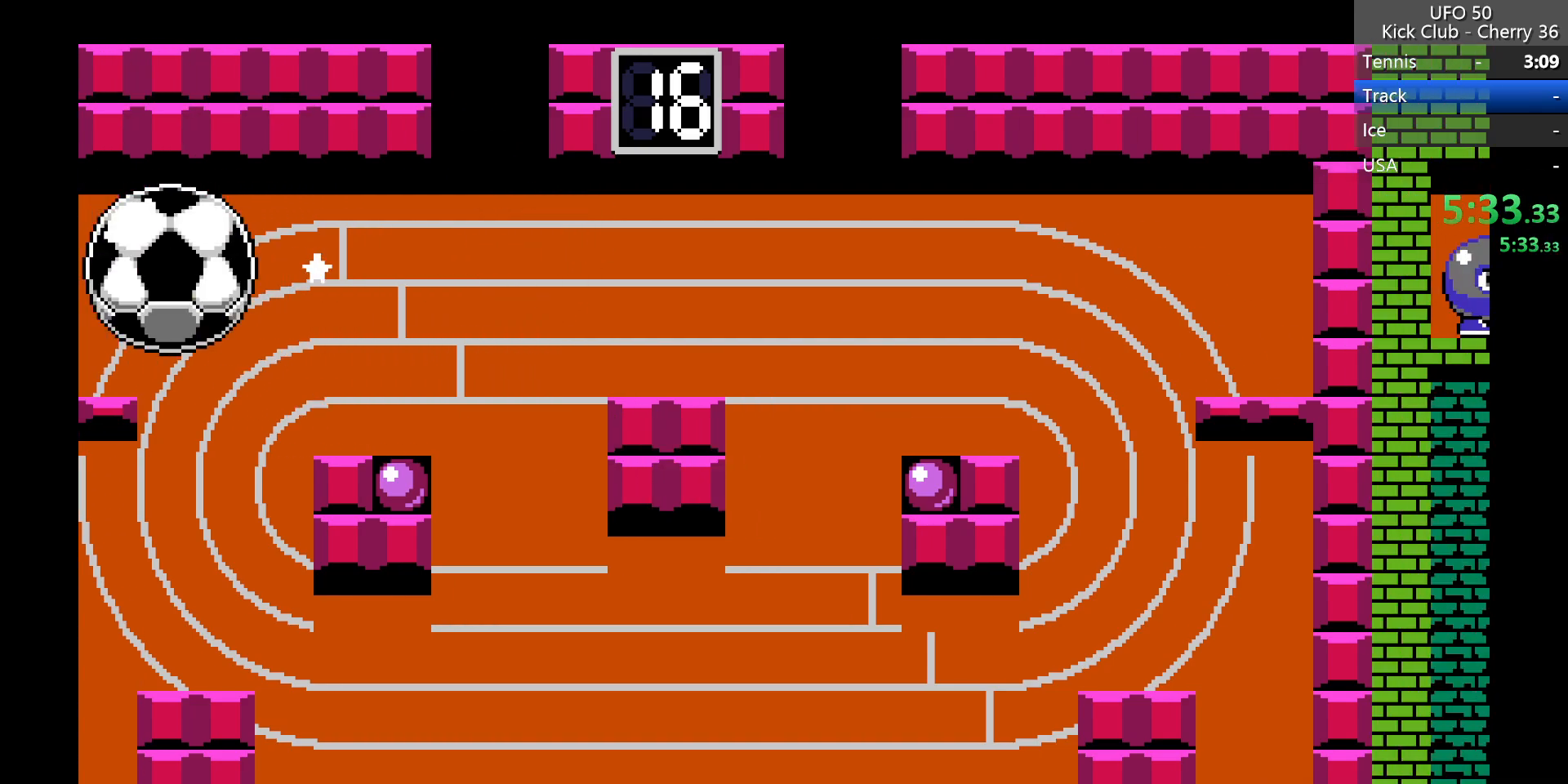
{"keys": ["right"], "events": []}
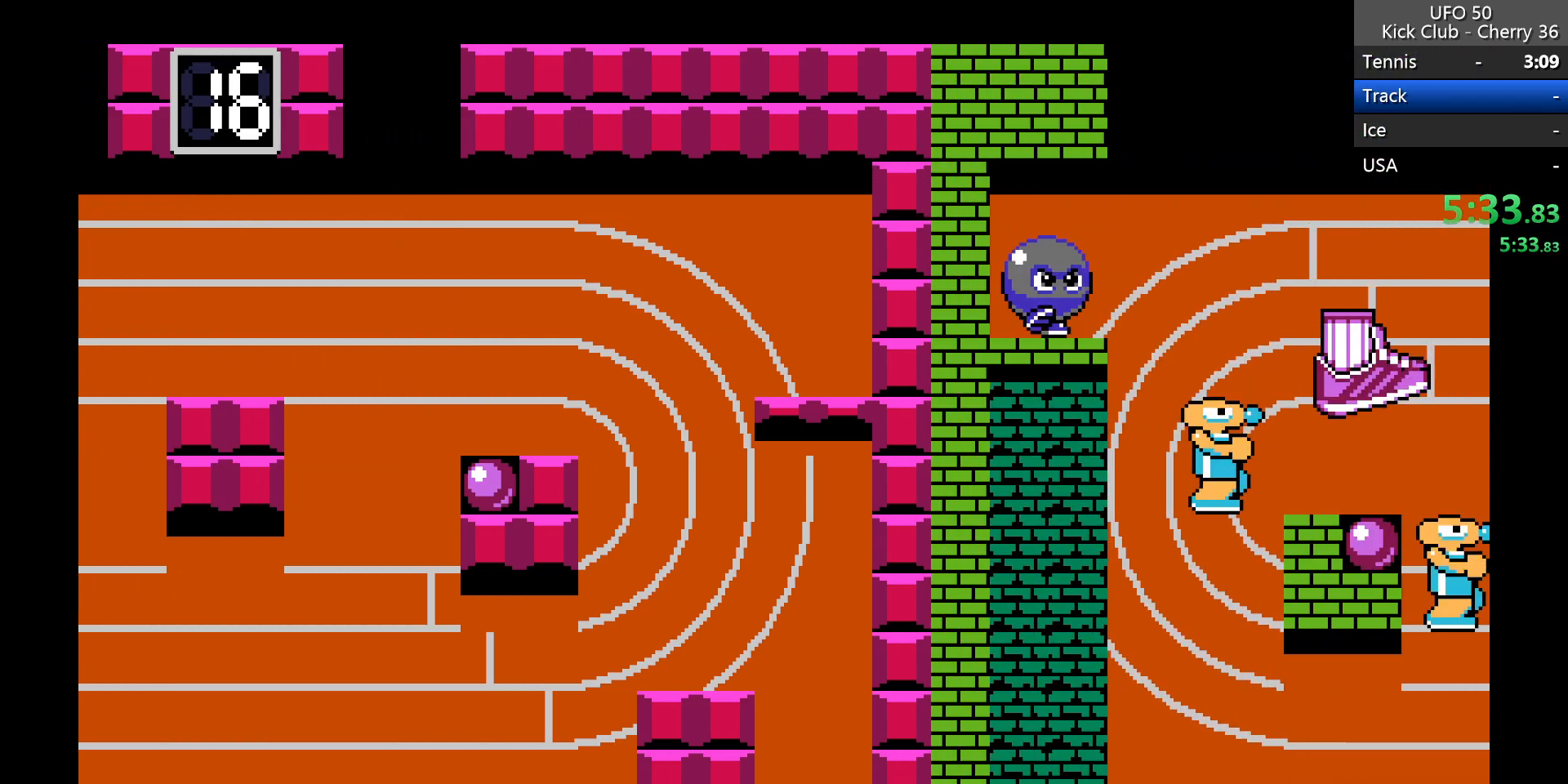
{"keys": ["right"], "events": []}